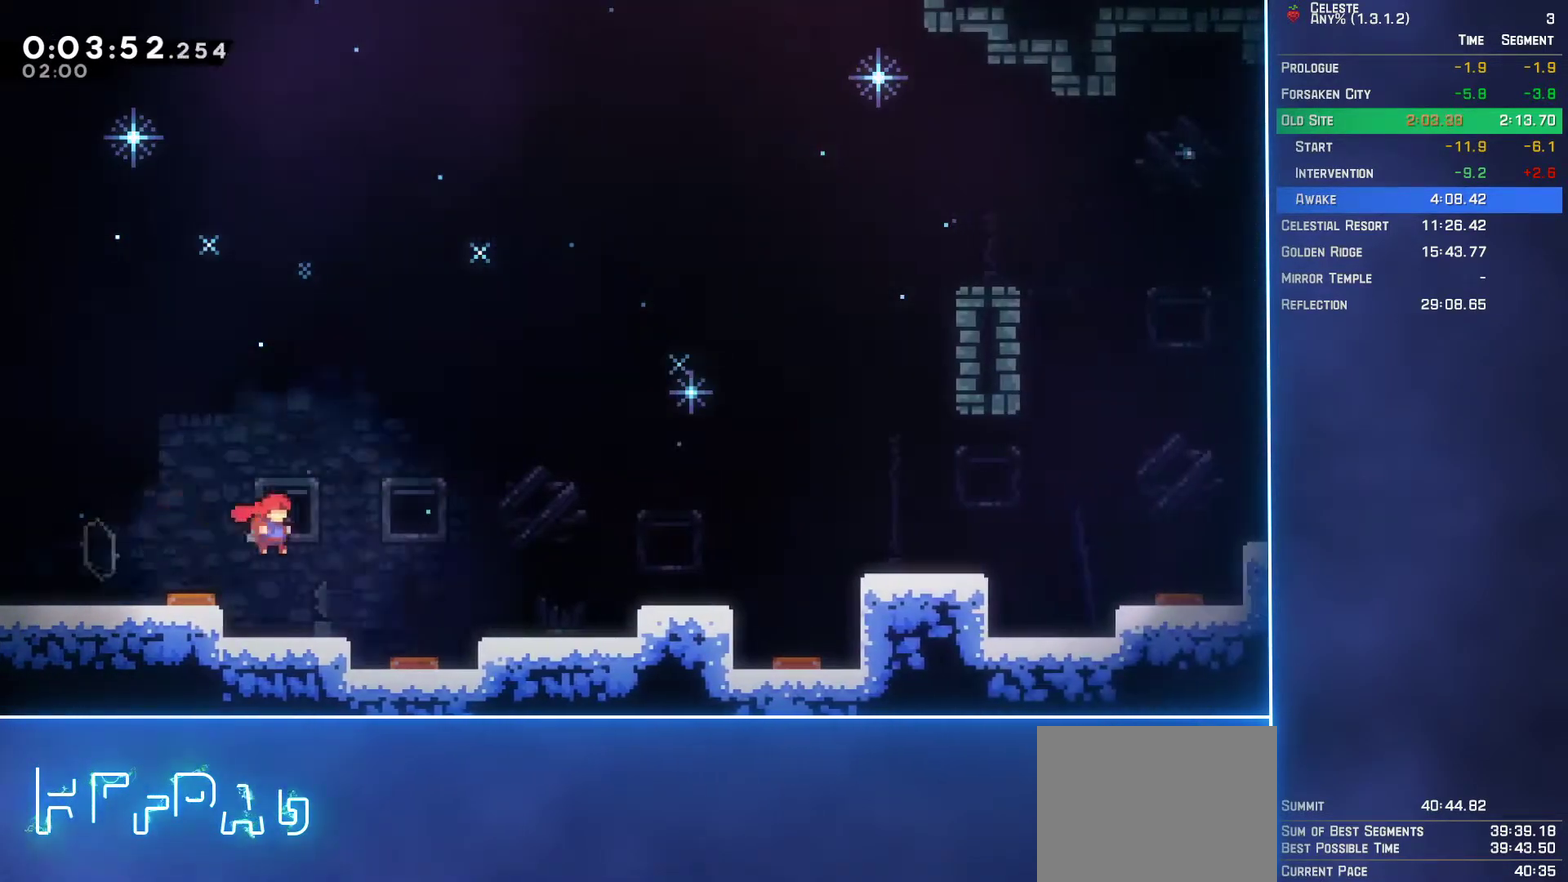
Gameplay with a controller (Xbox layout); each line is a JSON object with the inputs held at the frame after it. "events" lists button and stick changes between this image and that frame as [ms after this image, input, new state], when the widget could be followed in between. Not read: L3 R3 right_stick.
{"buttons": ["DPAD_RIGHT"], "left_stick": "center", "events": [[50, "B", "down"], [183, "B", "up"]]}
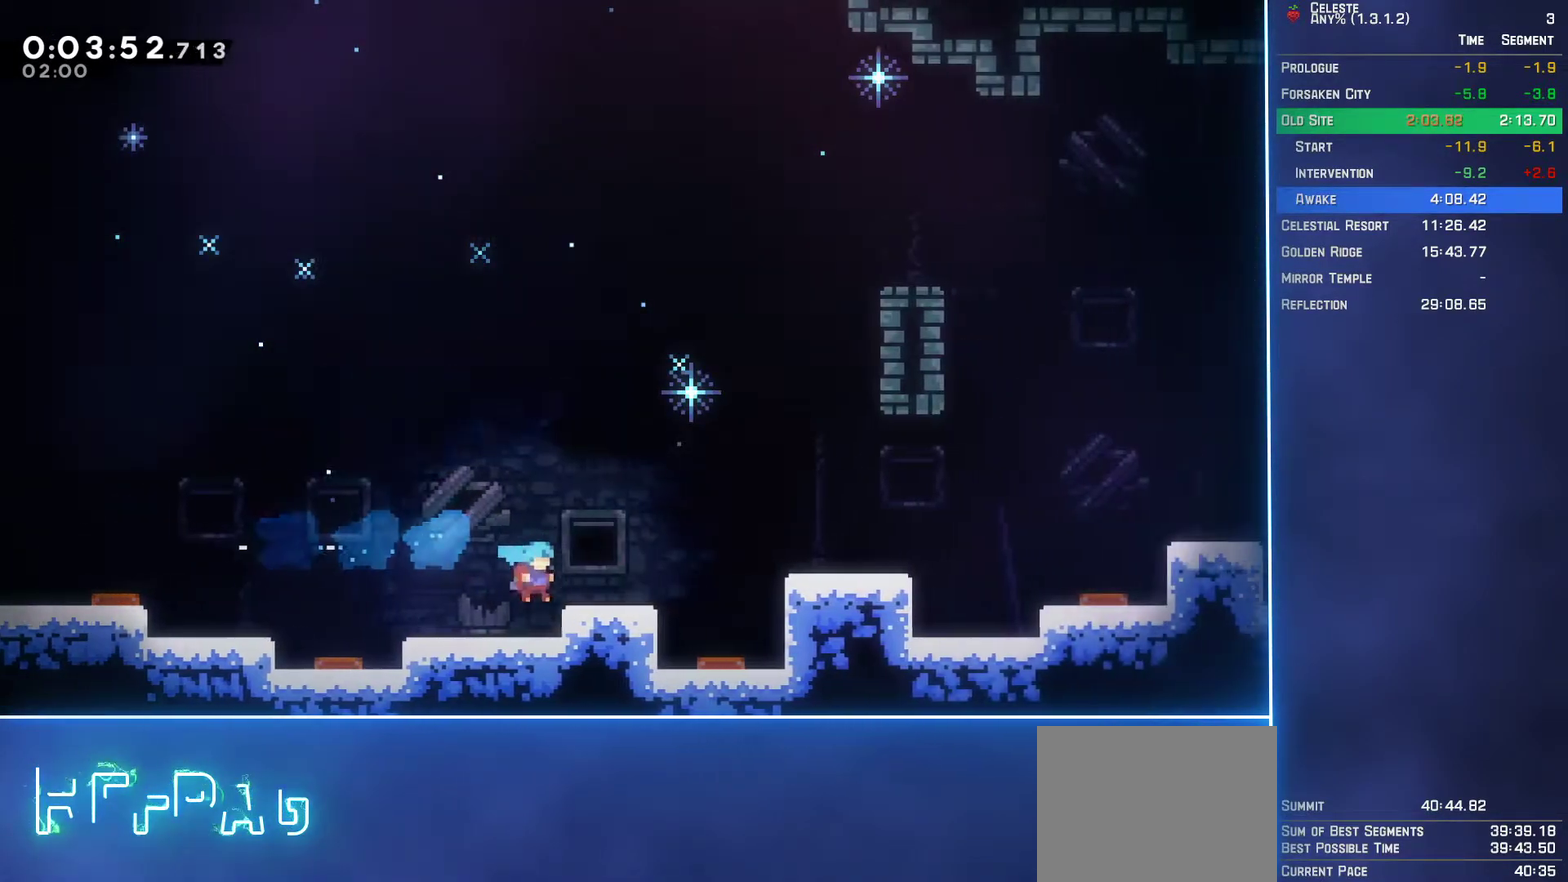
{"buttons": [], "left_stick": "center", "events": [[67, "A", "down"], [367, "DPAD_RIGHT", "up"], [400, "A", "up"]]}
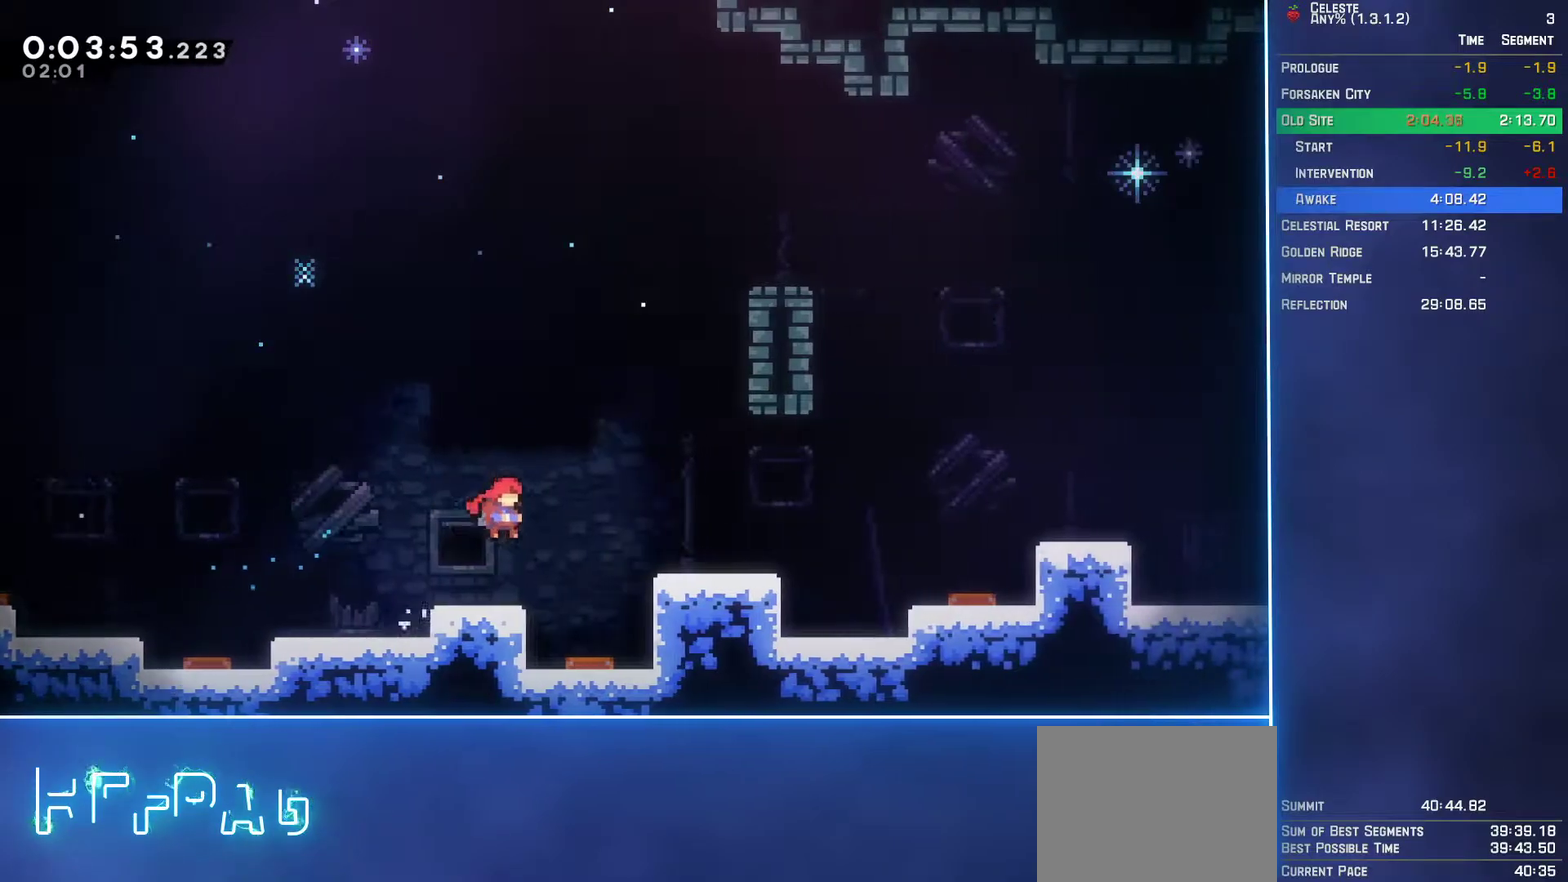
{"buttons": ["B", "DPAD_DOWN", "DPAD_RIGHT"], "left_stick": "center", "events": [[50, "DPAD_LEFT", "down"], [117, "DPAD_LEFT", "up"], [150, "DPAD_RIGHT", "down"], [167, "A", "down"], [367, "DPAD_DOWN", "down"], [433, "A", "up"], [483, "B", "down"]]}
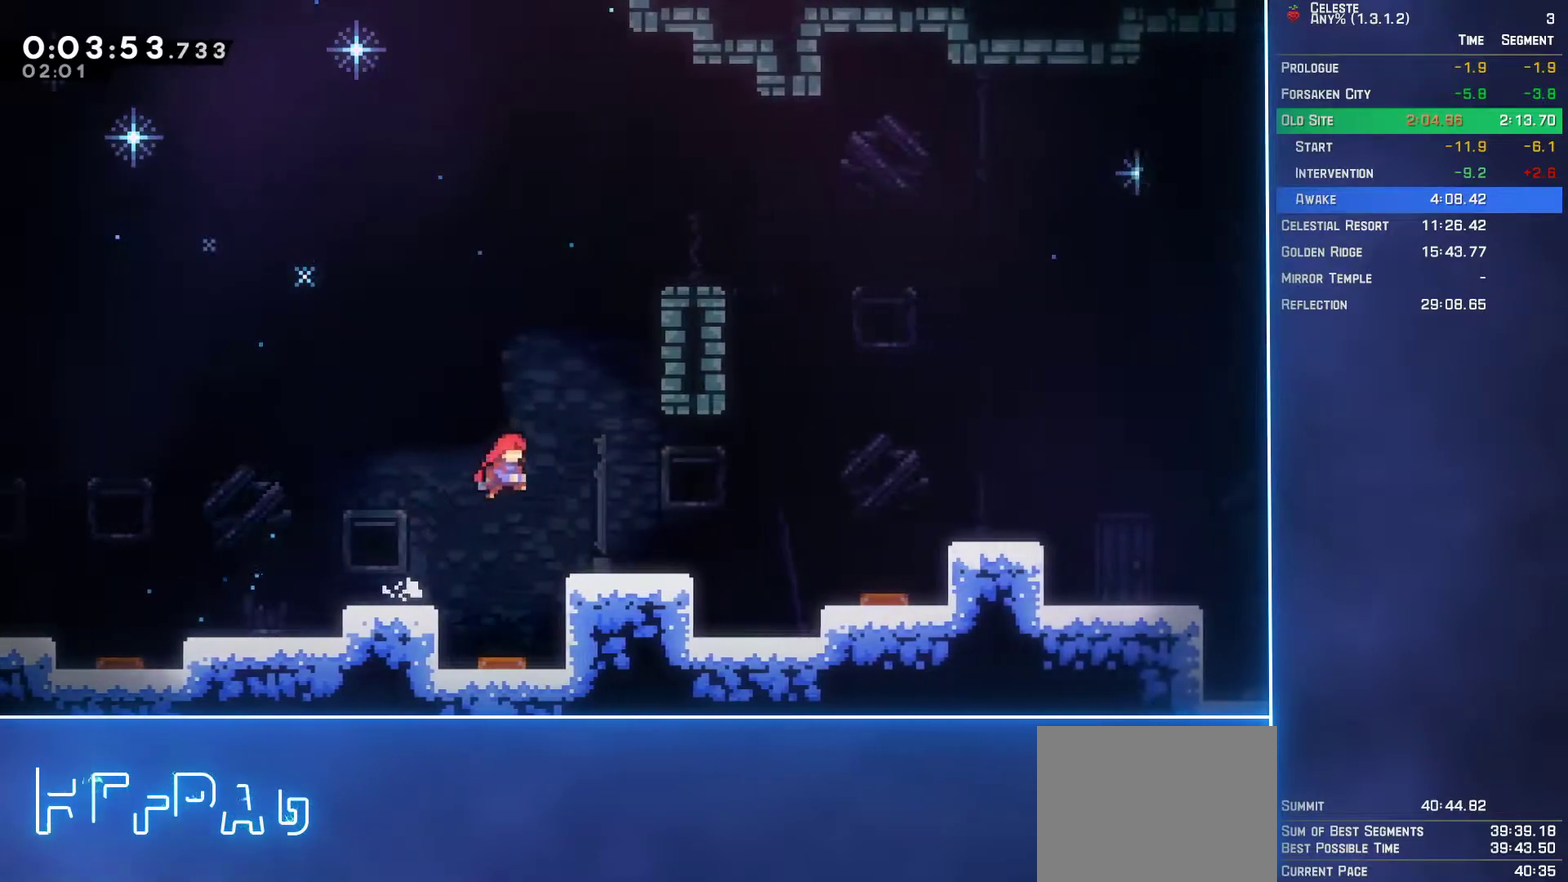
{"buttons": ["B", "DPAD_DOWN", "DPAD_RIGHT"], "left_stick": "center", "events": [[117, "B", "up"], [150, "A", "down"], [417, "A", "up"], [450, "B", "down"]]}
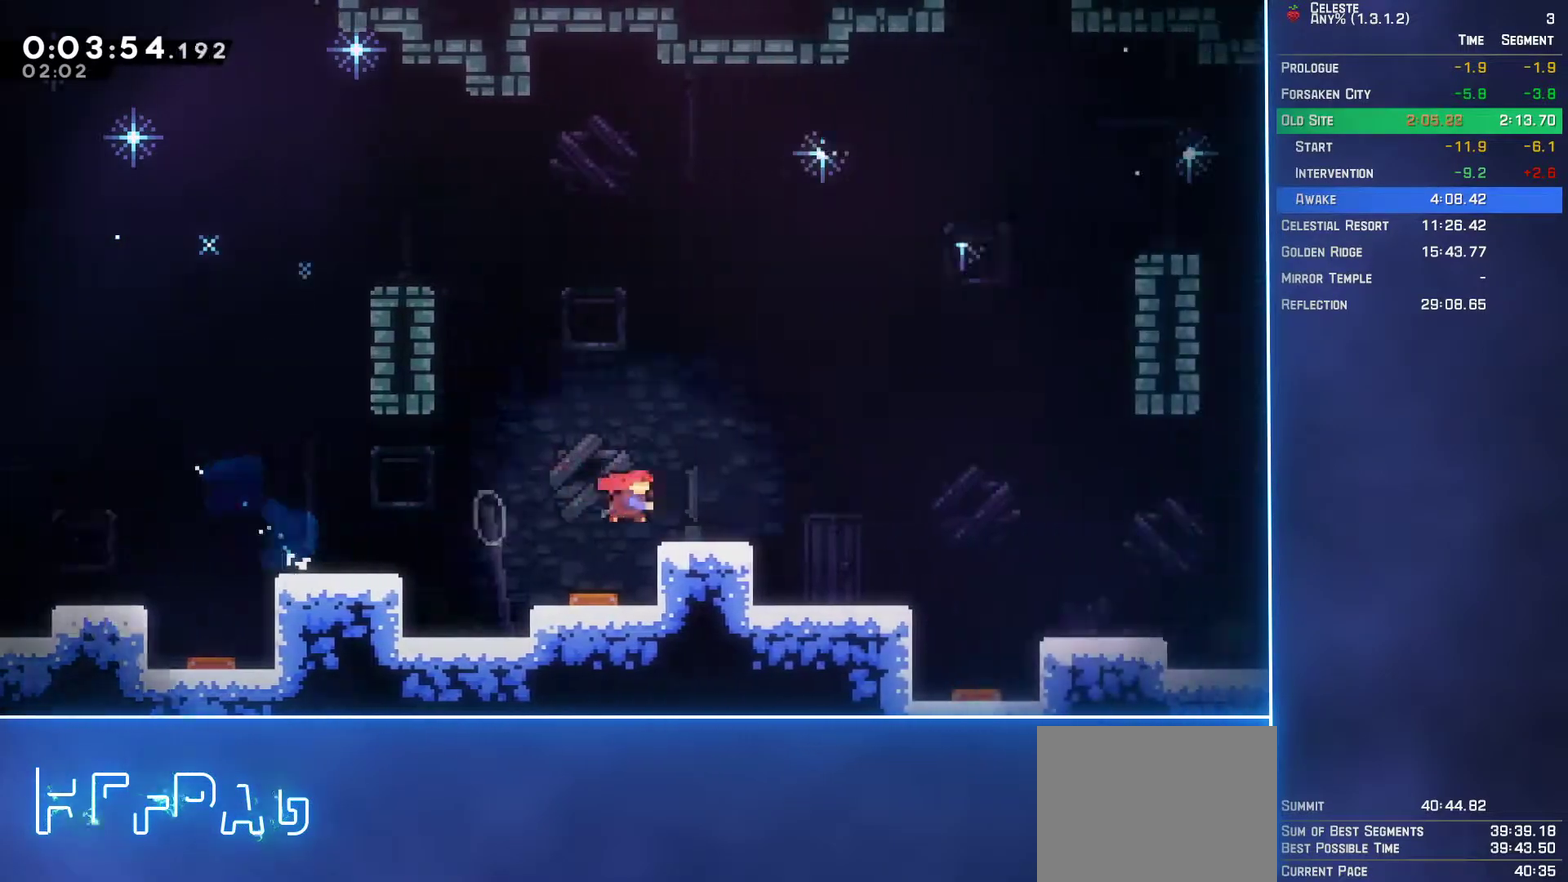
{"buttons": ["DPAD_DOWN", "DPAD_RIGHT"], "left_stick": "center", "events": [[83, "B", "up"], [100, "A", "down"], [267, "A", "up"], [333, "B", "down"], [467, "B", "up"]]}
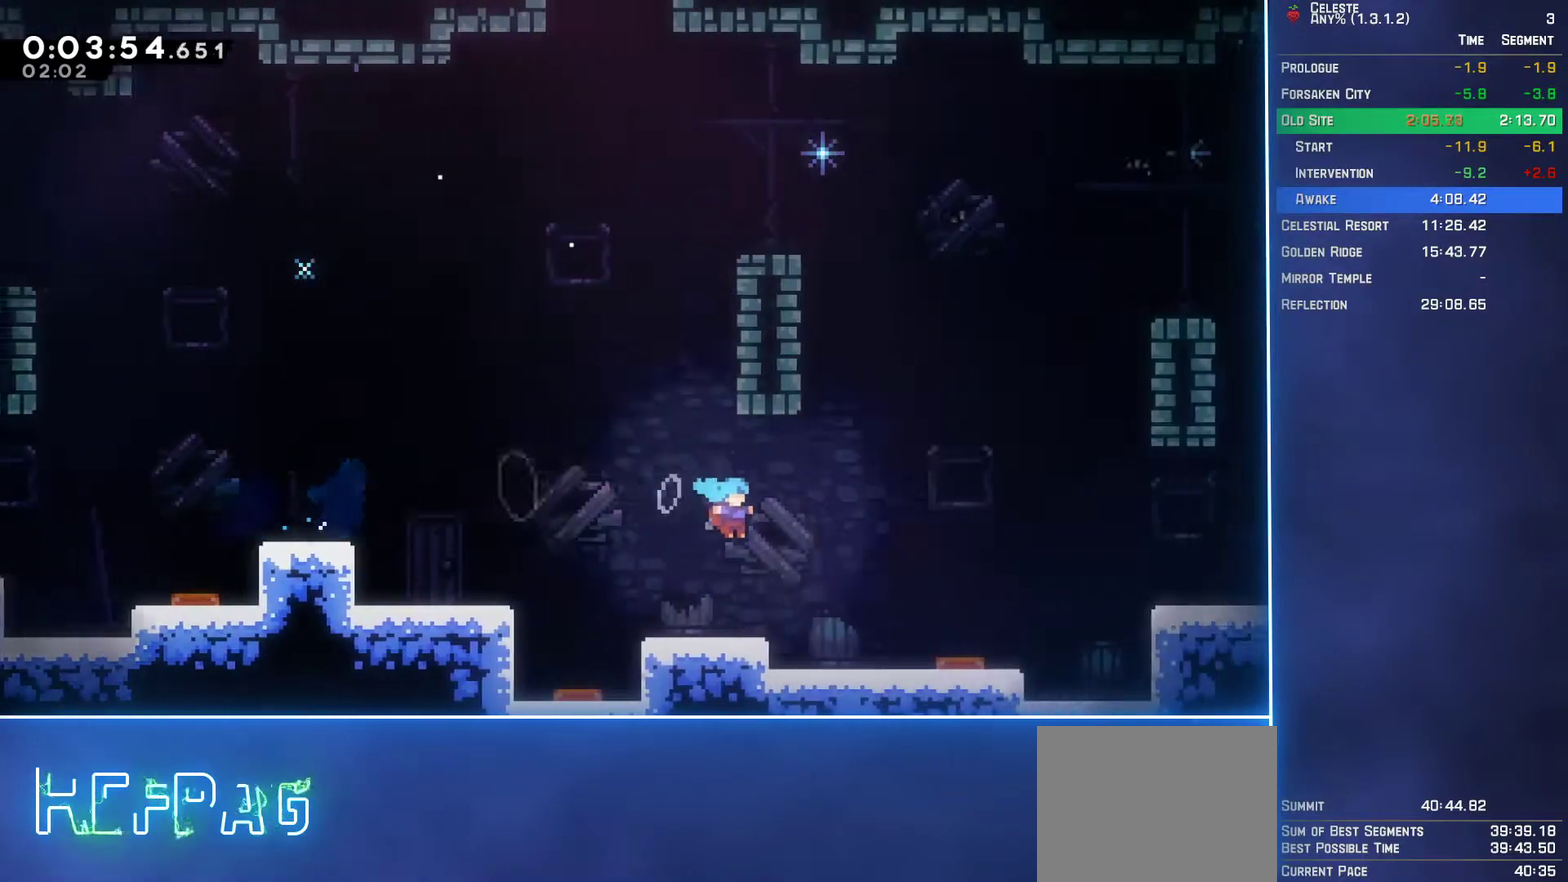
{"buttons": ["B", "DPAD_DOWN", "DPAD_RIGHT"], "left_stick": "center", "events": [[150, "A", "down"], [150, "DPAD_DOWN", "up"], [433, "DPAD_DOWN", "down"], [450, "A", "up"], [500, "B", "down"]]}
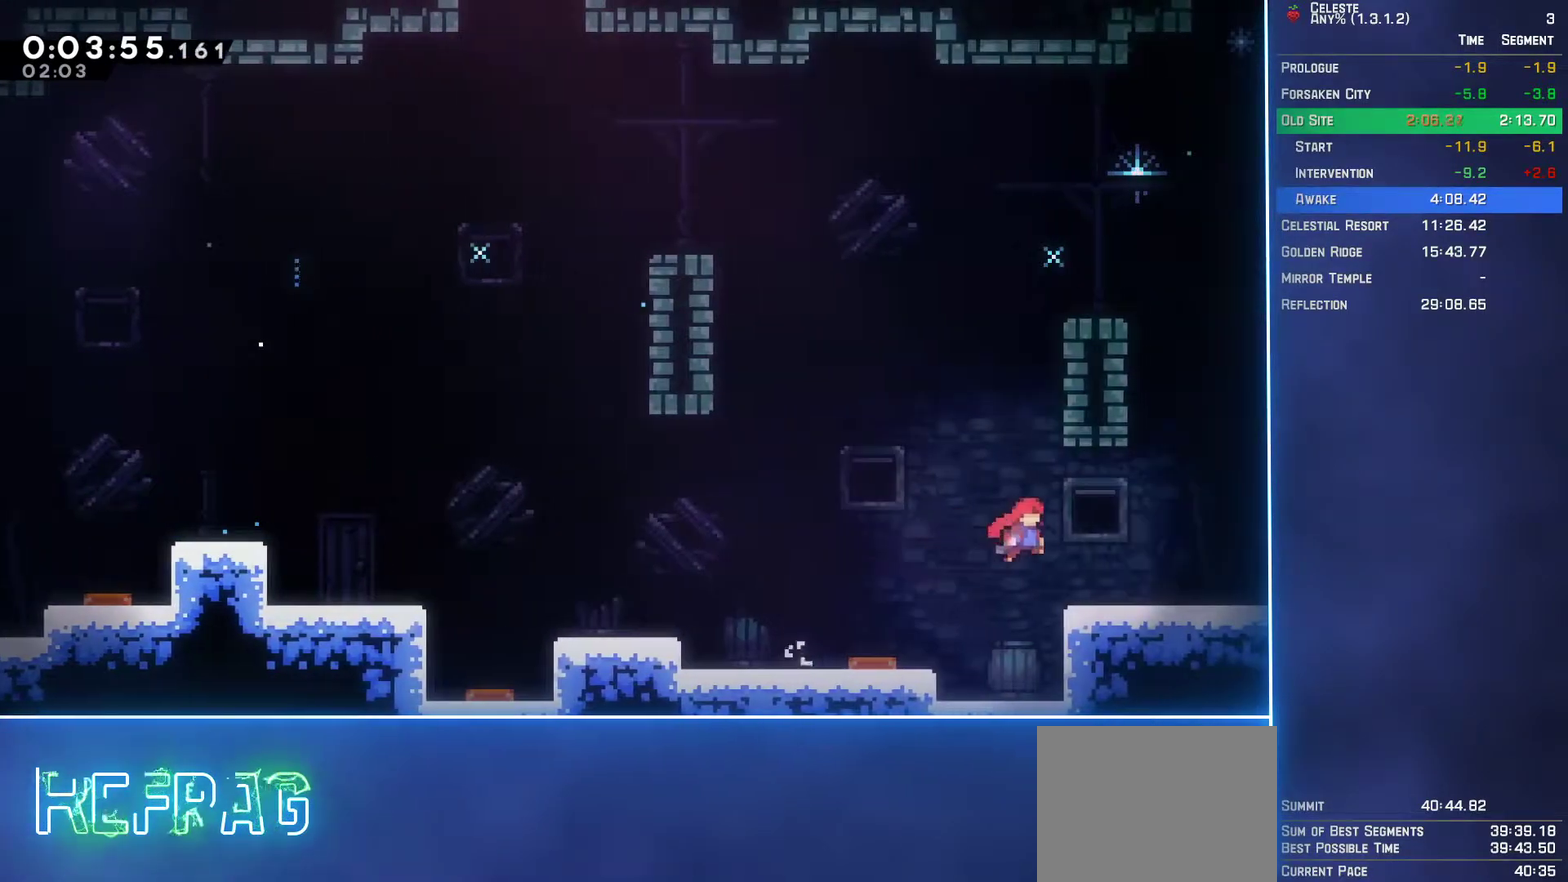
{"buttons": ["A", "DPAD_DOWN", "DPAD_RIGHT"], "left_stick": "center", "events": [[133, "B", "up"], [167, "A", "down"]]}
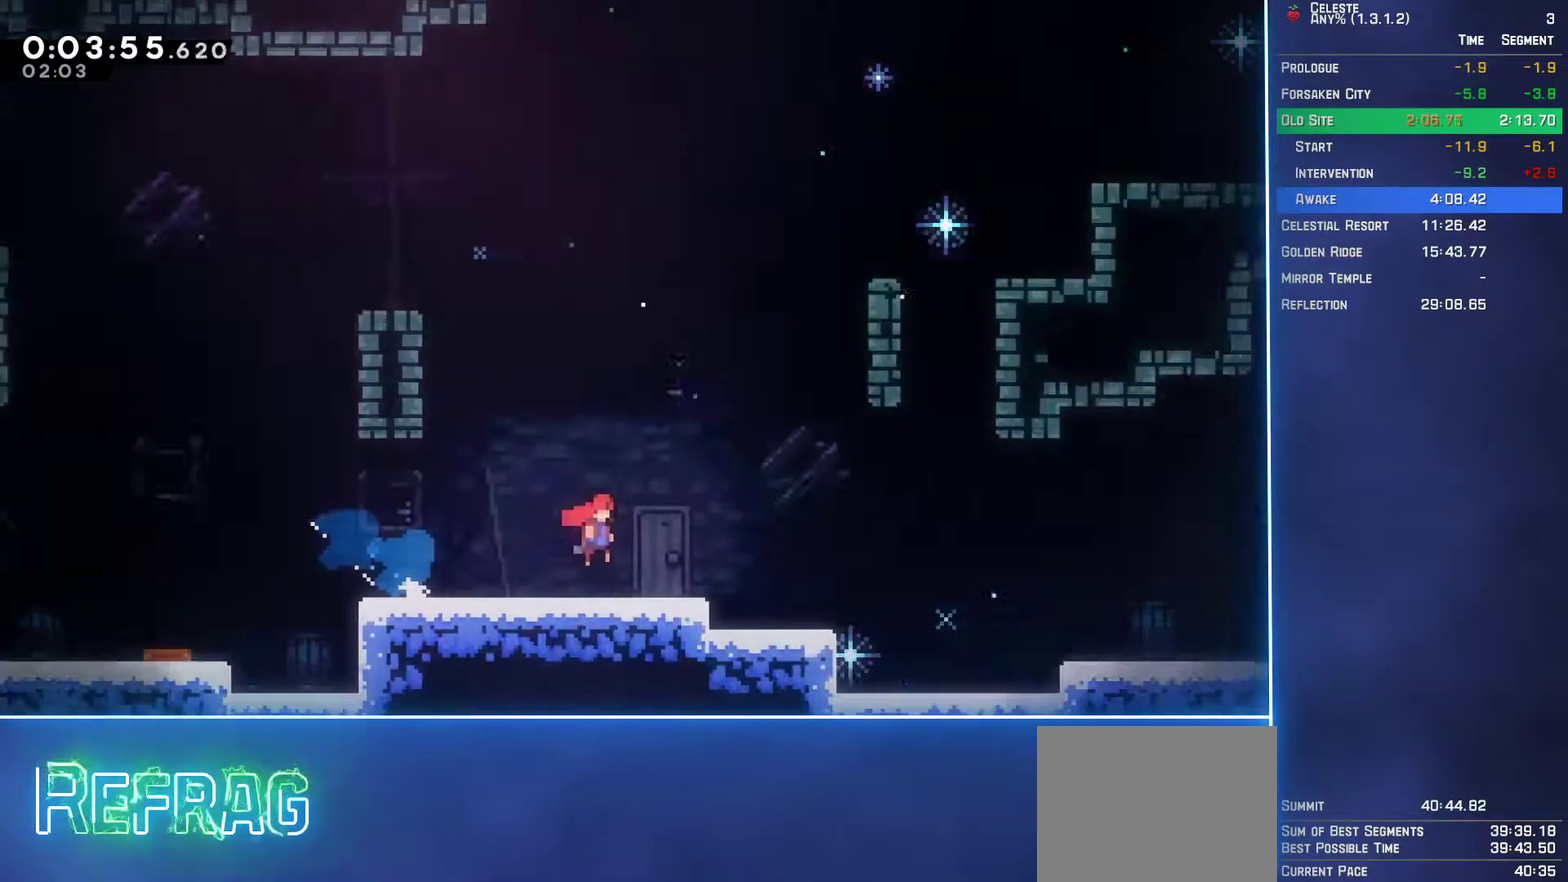
{"buttons": ["DPAD_DOWN", "DPAD_RIGHT"], "left_stick": "center", "events": [[417, "A", "up"]]}
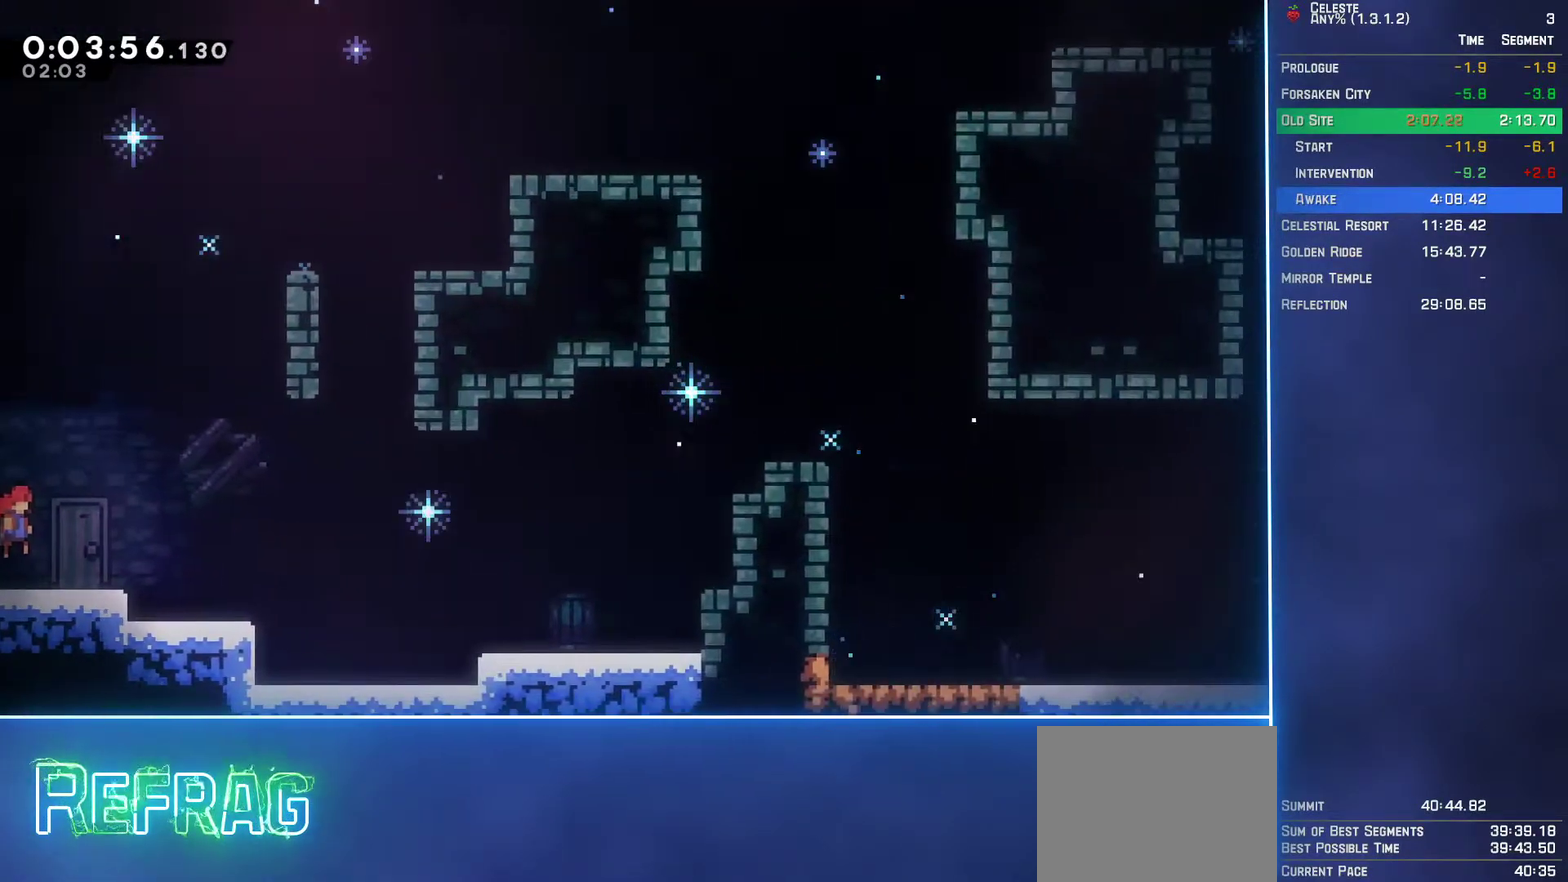
{"buttons": ["A", "R2", "DPAD_UP", "DPAD_RIGHT"], "left_stick": "center", "events": [[67, "B", "down"], [217, "B", "up"], [250, "A", "down"], [300, "R2", "down"], [367, "DPAD_DOWN", "up"], [467, "DPAD_UP", "down"]]}
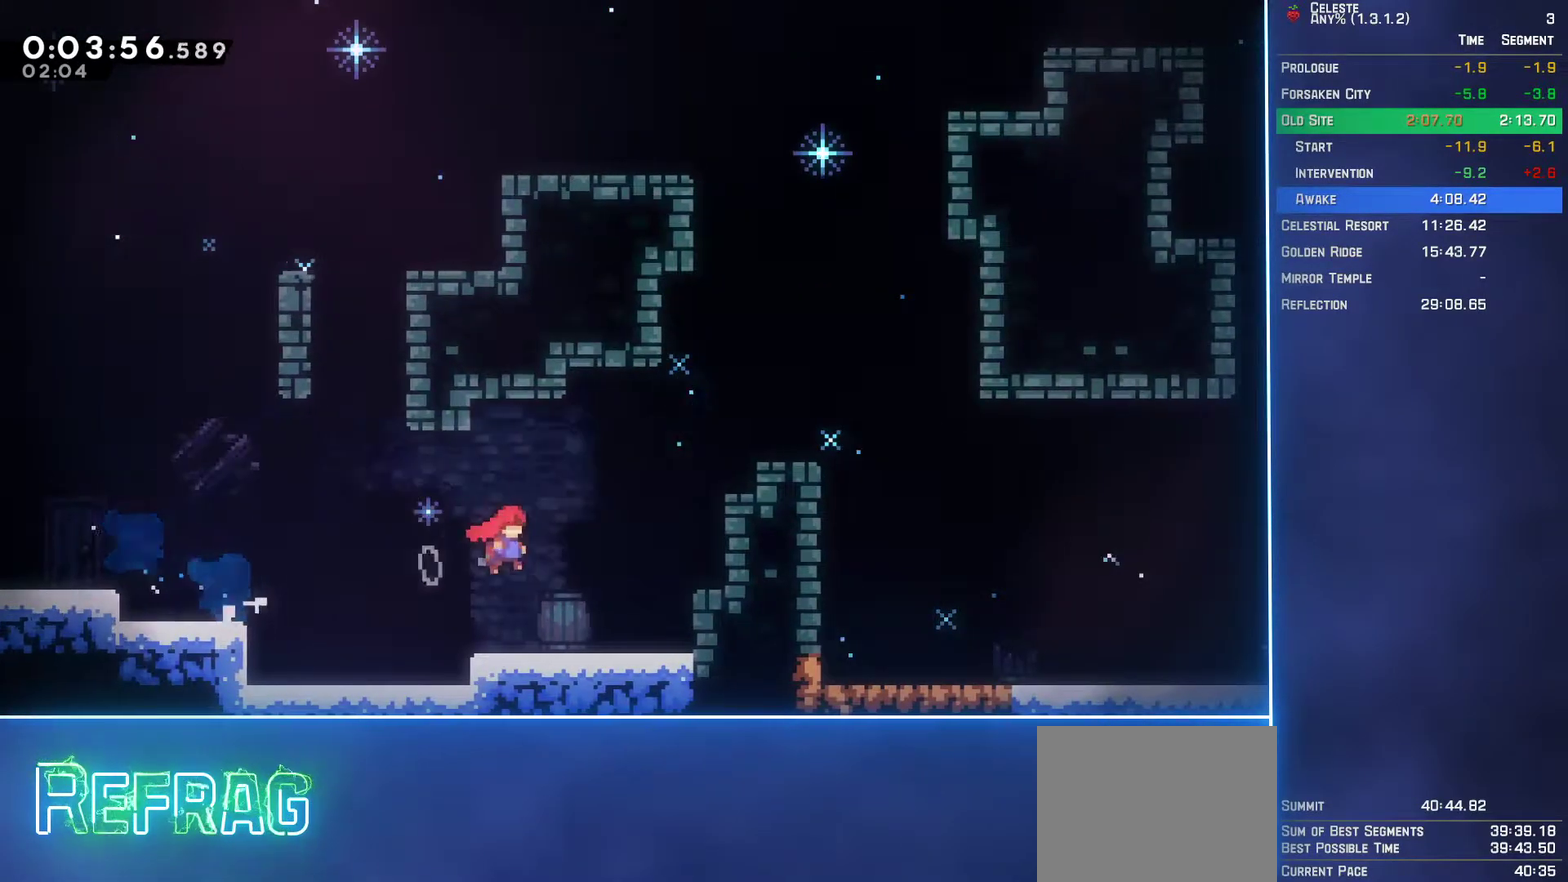
{"buttons": ["DPAD_DOWN", "DPAD_RIGHT"], "left_stick": "center", "events": [[50, "A", "up"], [100, "B", "down"], [217, "B", "up"], [233, "L1", "down"], [367, "DPAD_UP", "up"], [400, "L1", "up"], [467, "R2", "up"], [483, "DPAD_DOWN", "down"]]}
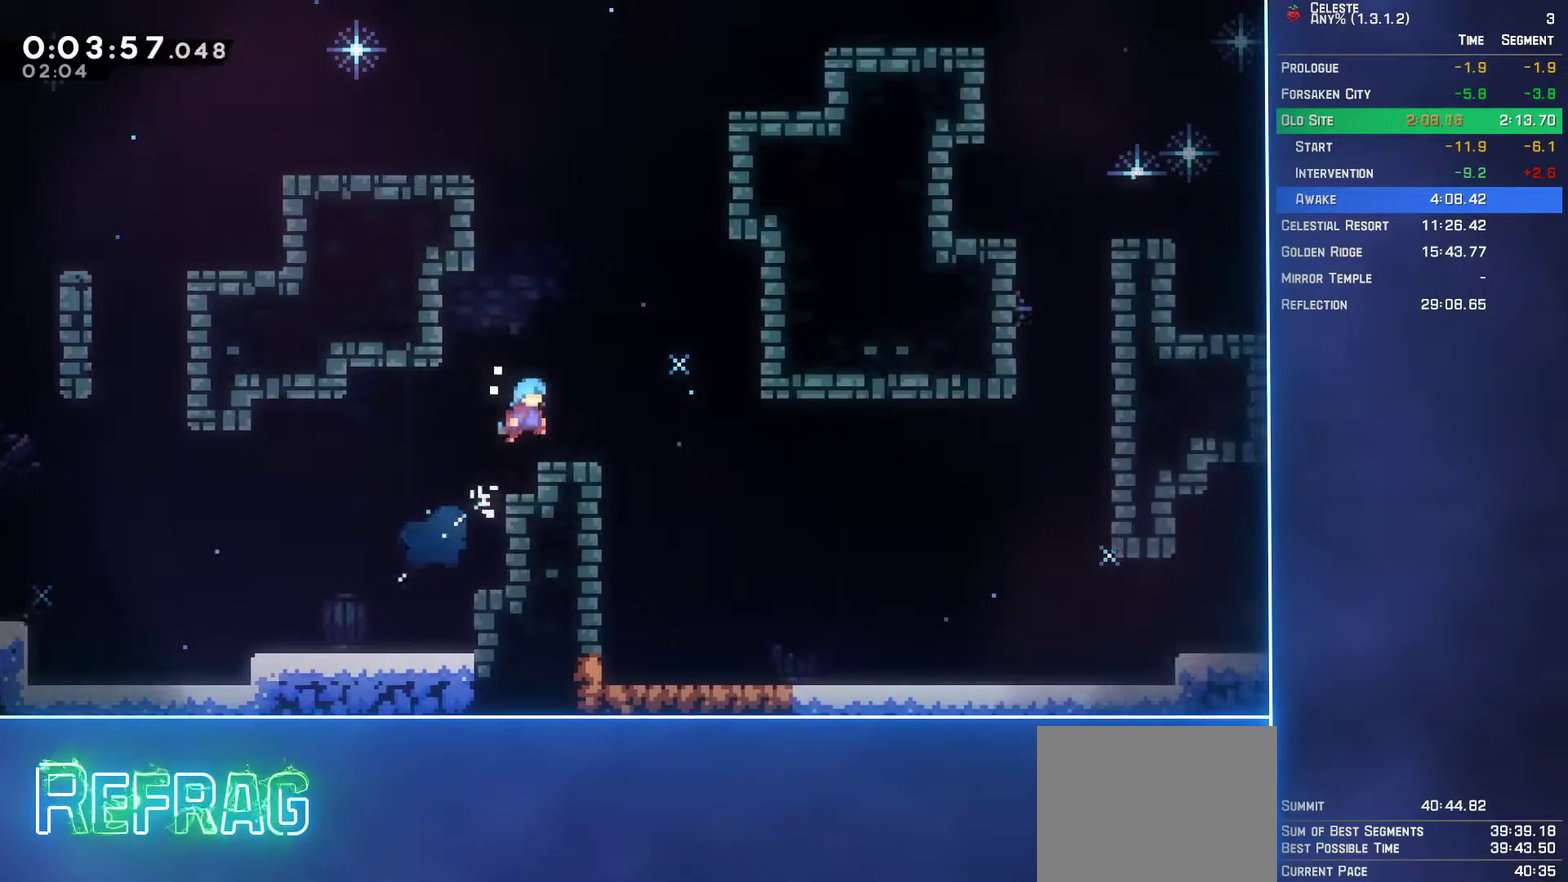
{"buttons": ["DPAD_DOWN", "DPAD_RIGHT"], "left_stick": "center", "events": [[67, "DPAD_DOWN", "up"], [167, "DPAD_DOWN", "down"]]}
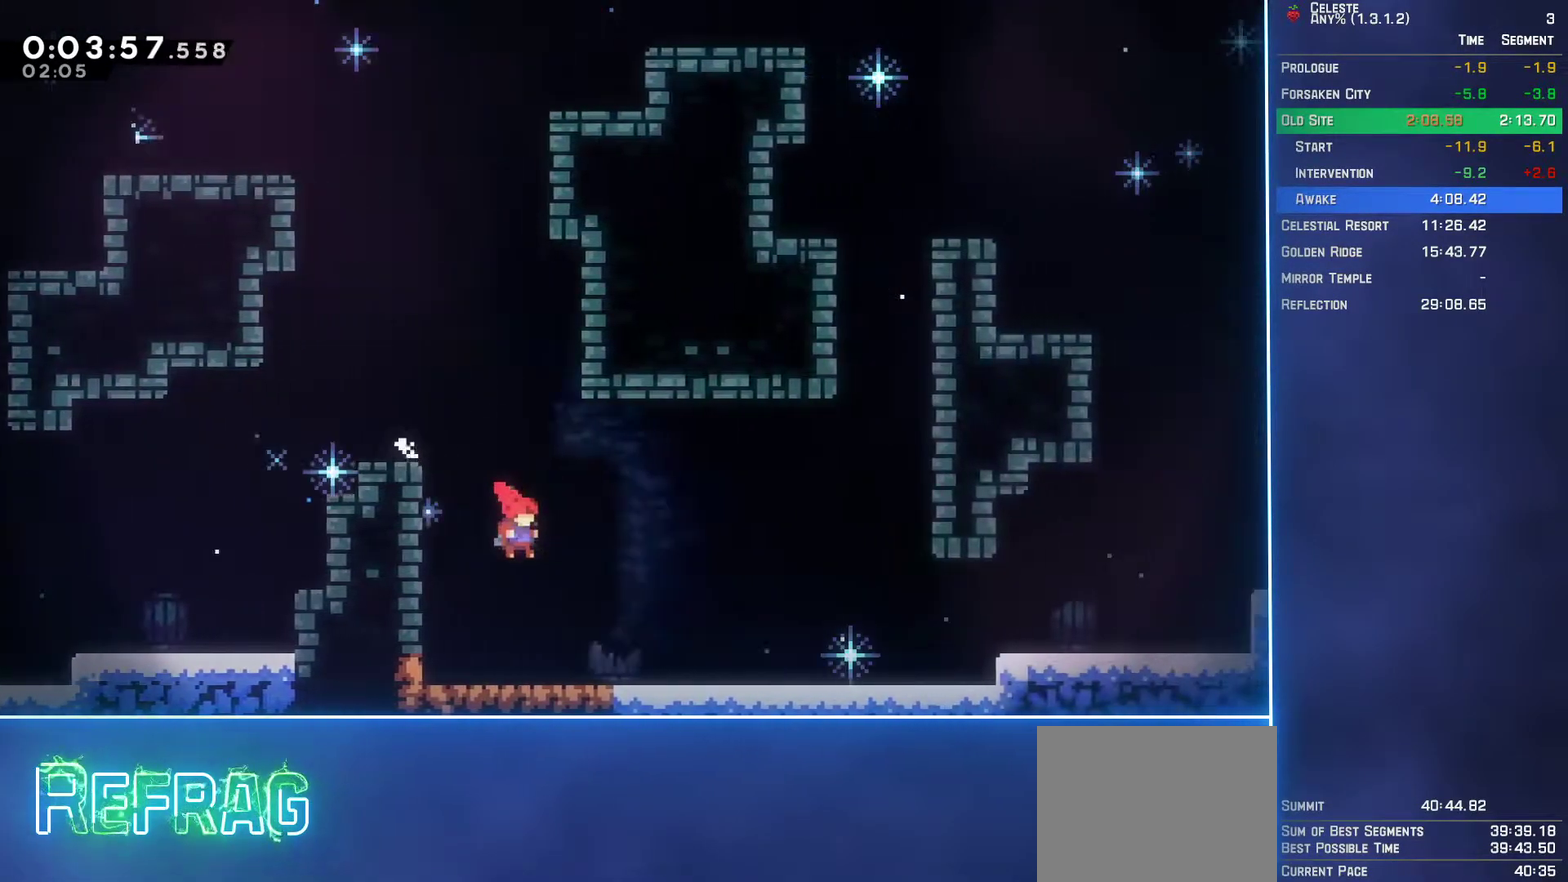
{"buttons": ["A", "DPAD_RIGHT"], "left_stick": "center", "events": [[83, "B", "down"], [267, "B", "up"], [267, "DPAD_DOWN", "up"], [300, "A", "down"]]}
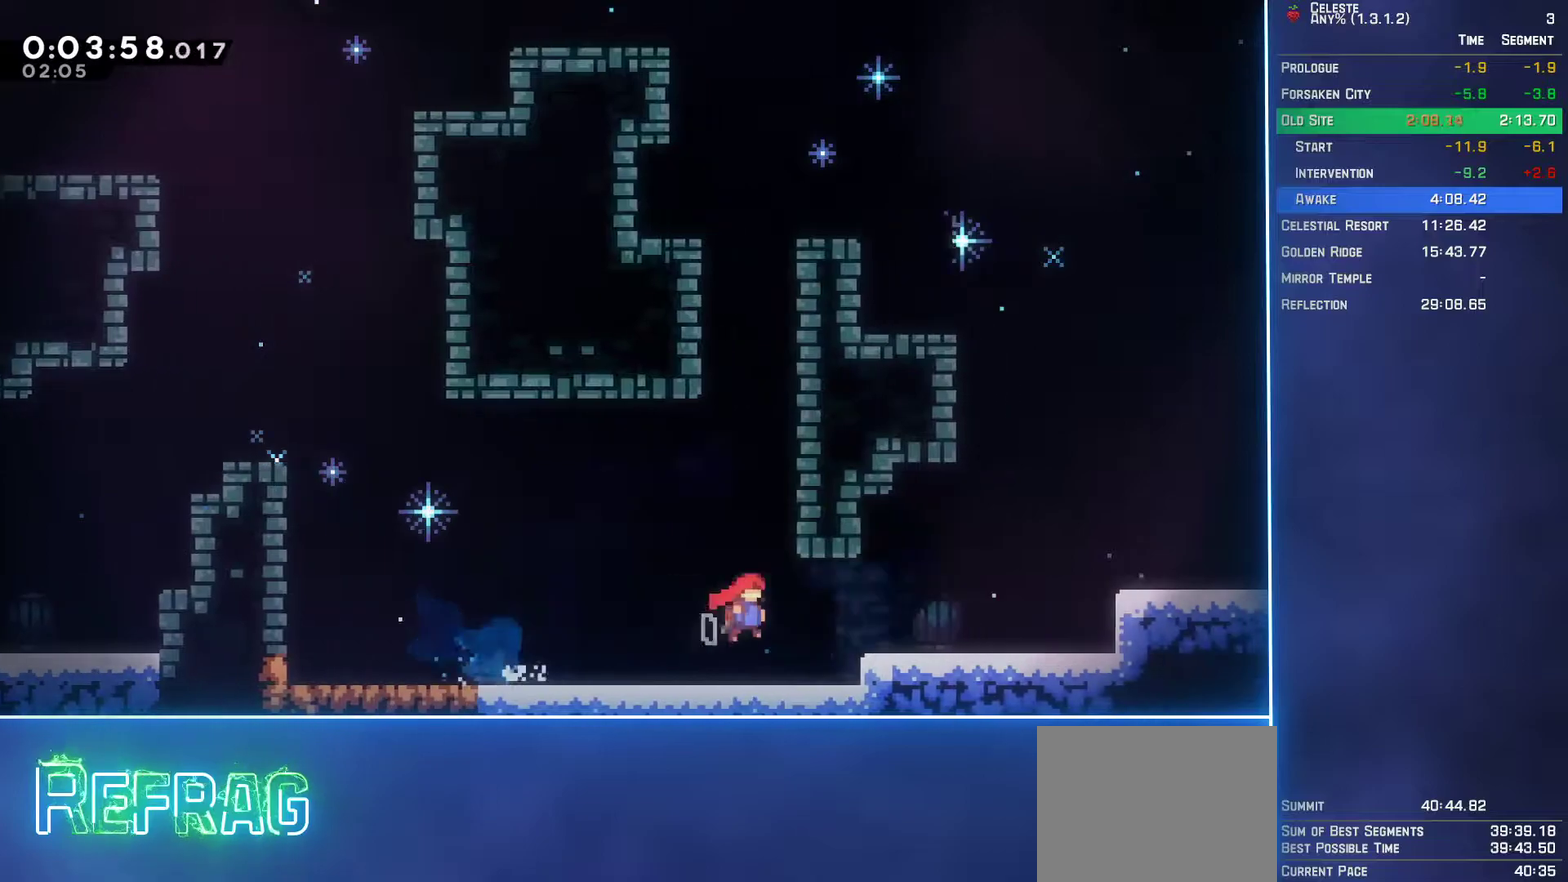
{"buttons": ["B", "DPAD_DOWN", "DPAD_RIGHT"], "left_stick": "center", "events": [[83, "A", "up"], [167, "A", "down"], [383, "DPAD_DOWN", "down"], [417, "A", "up"], [417, "B", "down"]]}
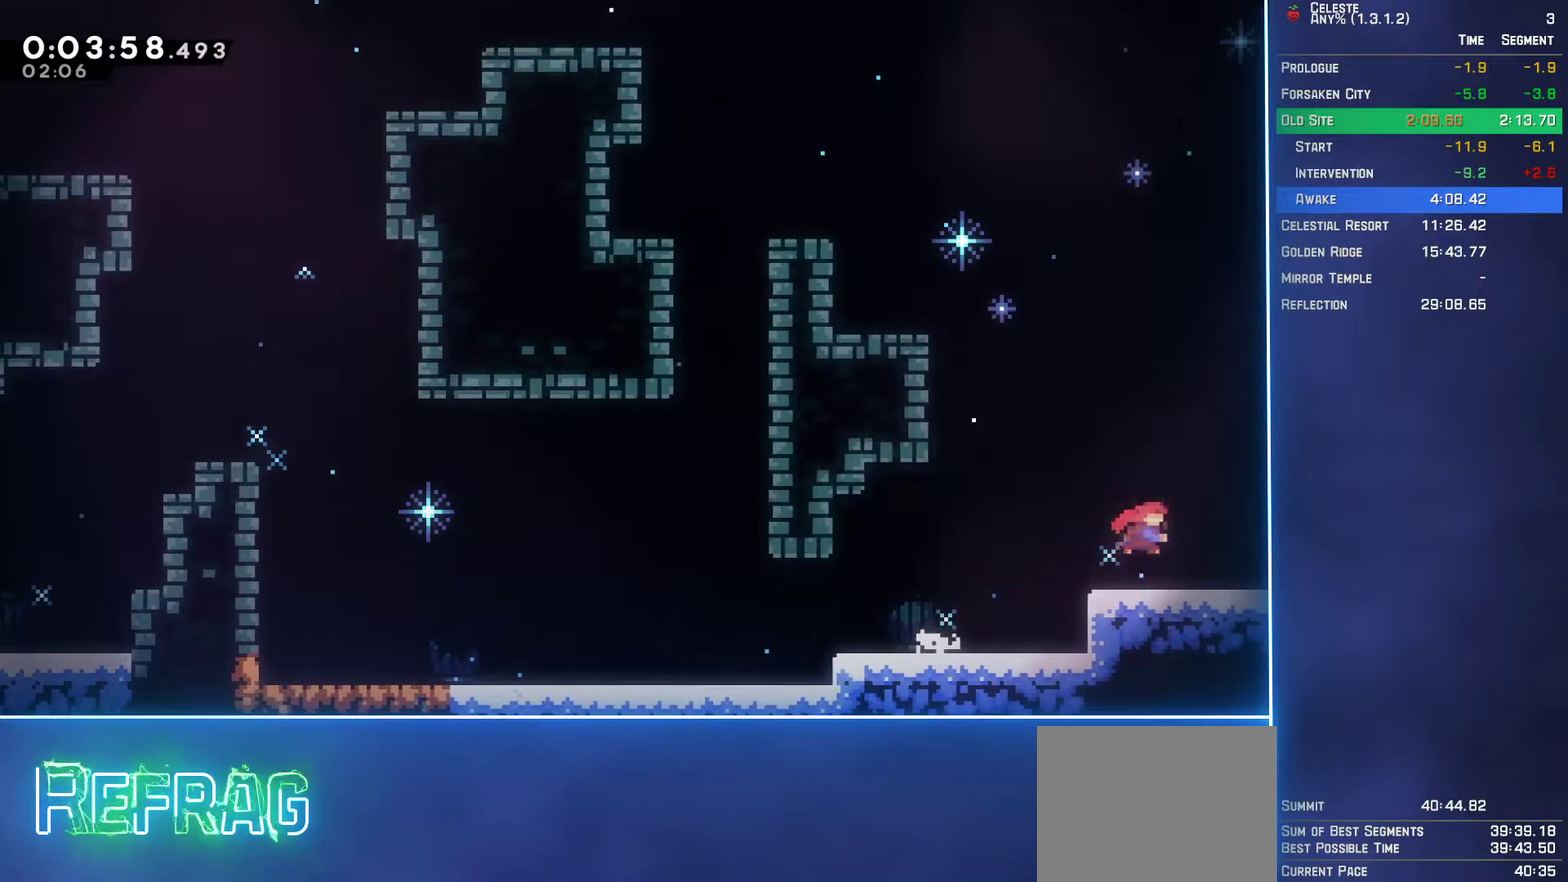
{"buttons": ["DPAD_RIGHT"], "left_stick": "center", "events": [[50, "B", "up"], [83, "A", "down"], [183, "DPAD_DOWN", "up"], [233, "A", "up"]]}
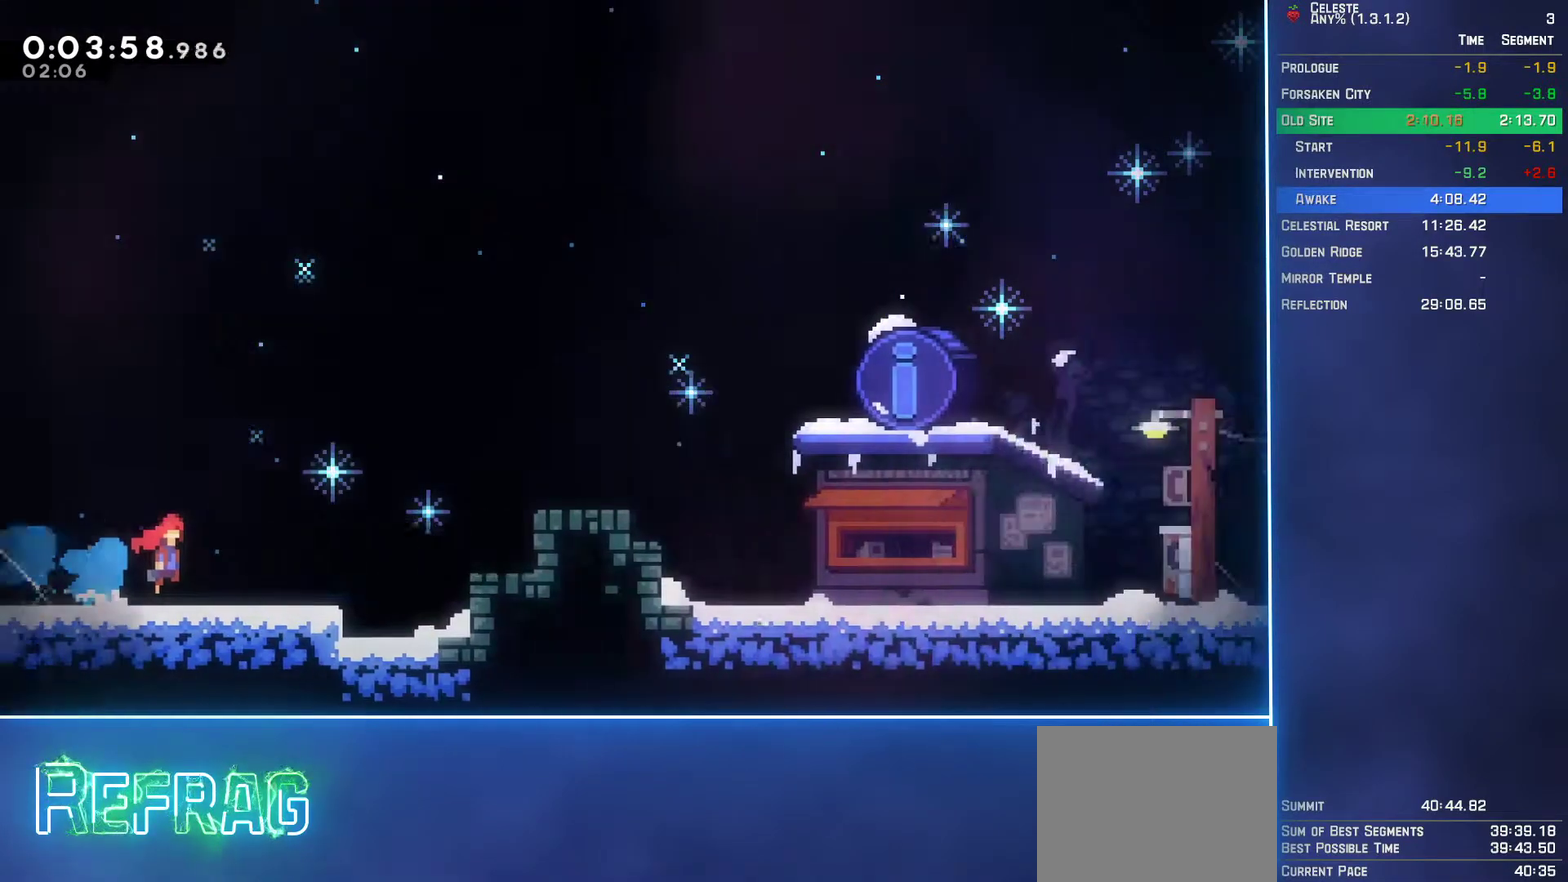
{"buttons": ["A", "DPAD_RIGHT"], "left_stick": "center", "events": [[167, "DPAD_RIGHT", "up"], [417, "DPAD_RIGHT", "down"], [450, "A", "down"]]}
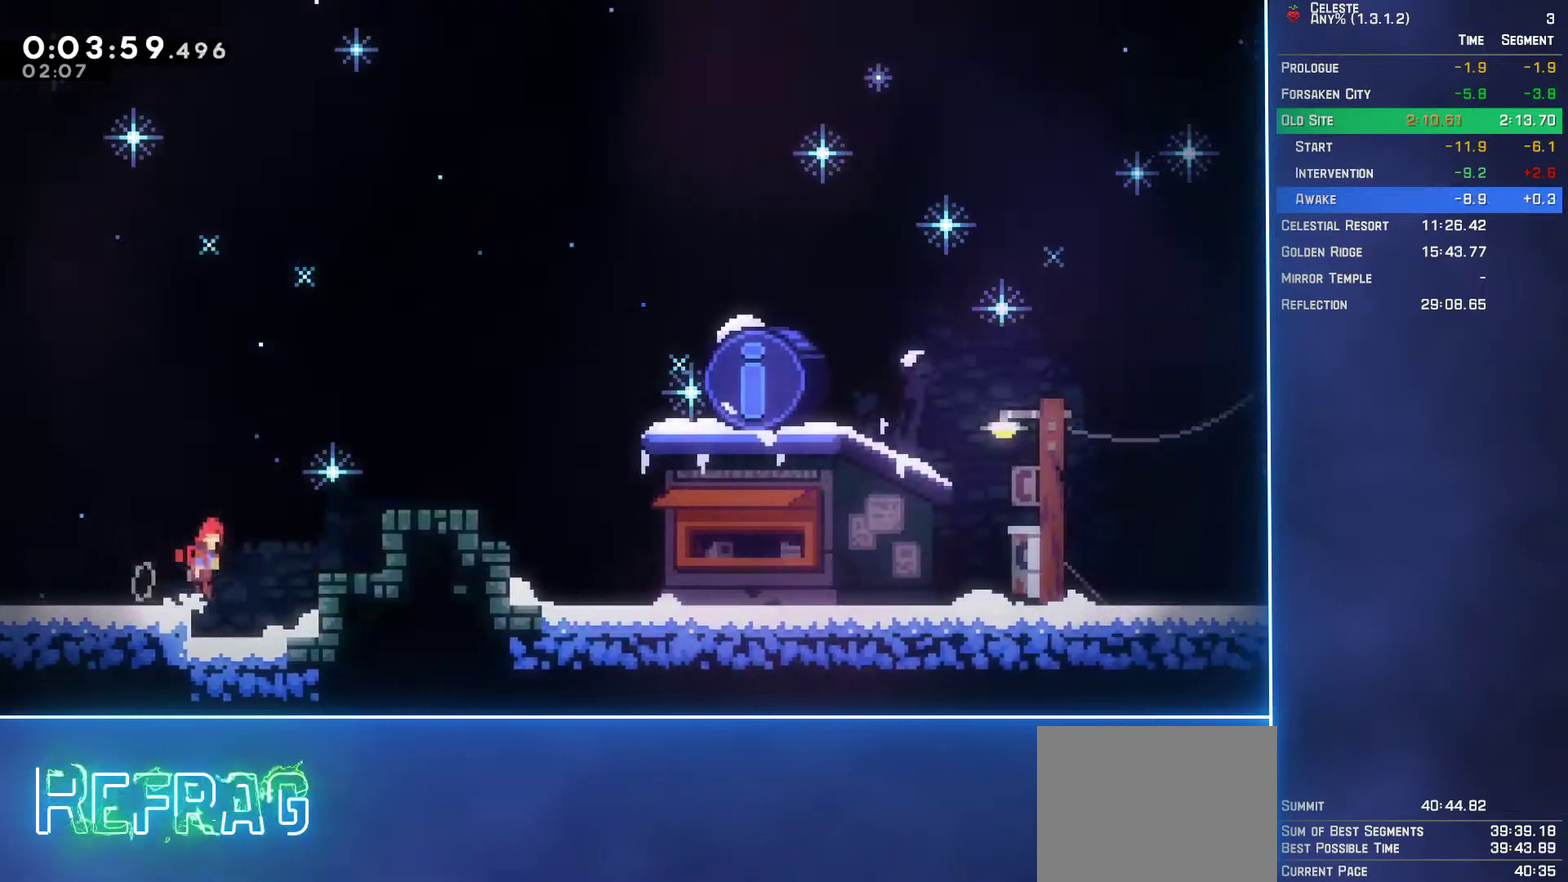
{"buttons": ["DPAD_RIGHT"], "left_stick": "center", "events": [[150, "A", "up"], [200, "B", "down"], [317, "B", "up"]]}
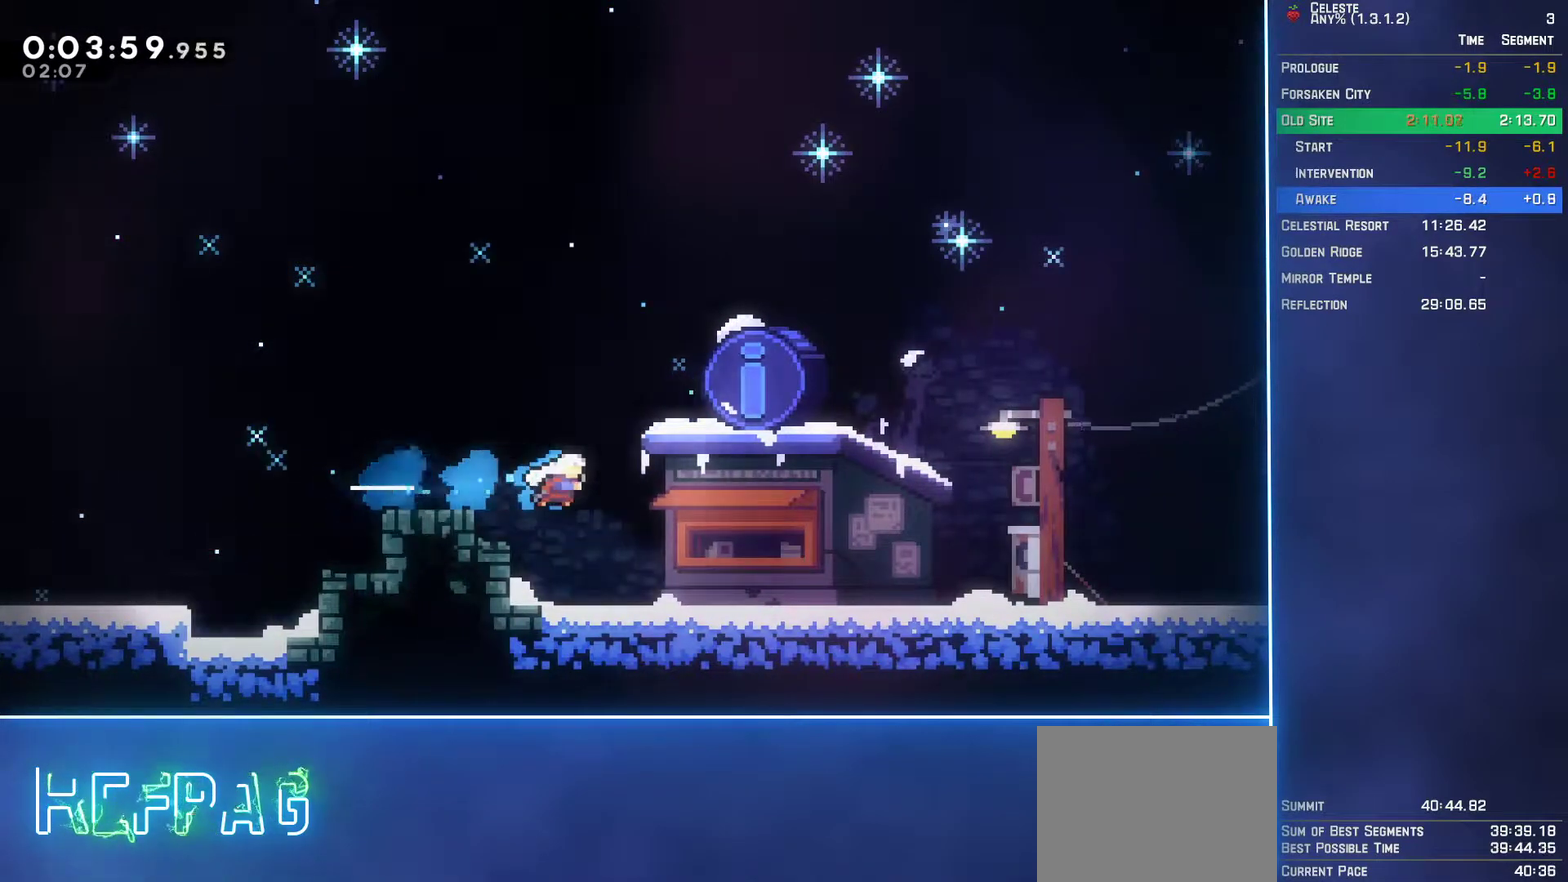
{"buttons": [], "left_stick": "center", "events": [[317, "DPAD_RIGHT", "up"], [317, "START", "down"], [367, "R1", "down"], [433, "R1", "up"], [433, "START", "up"]]}
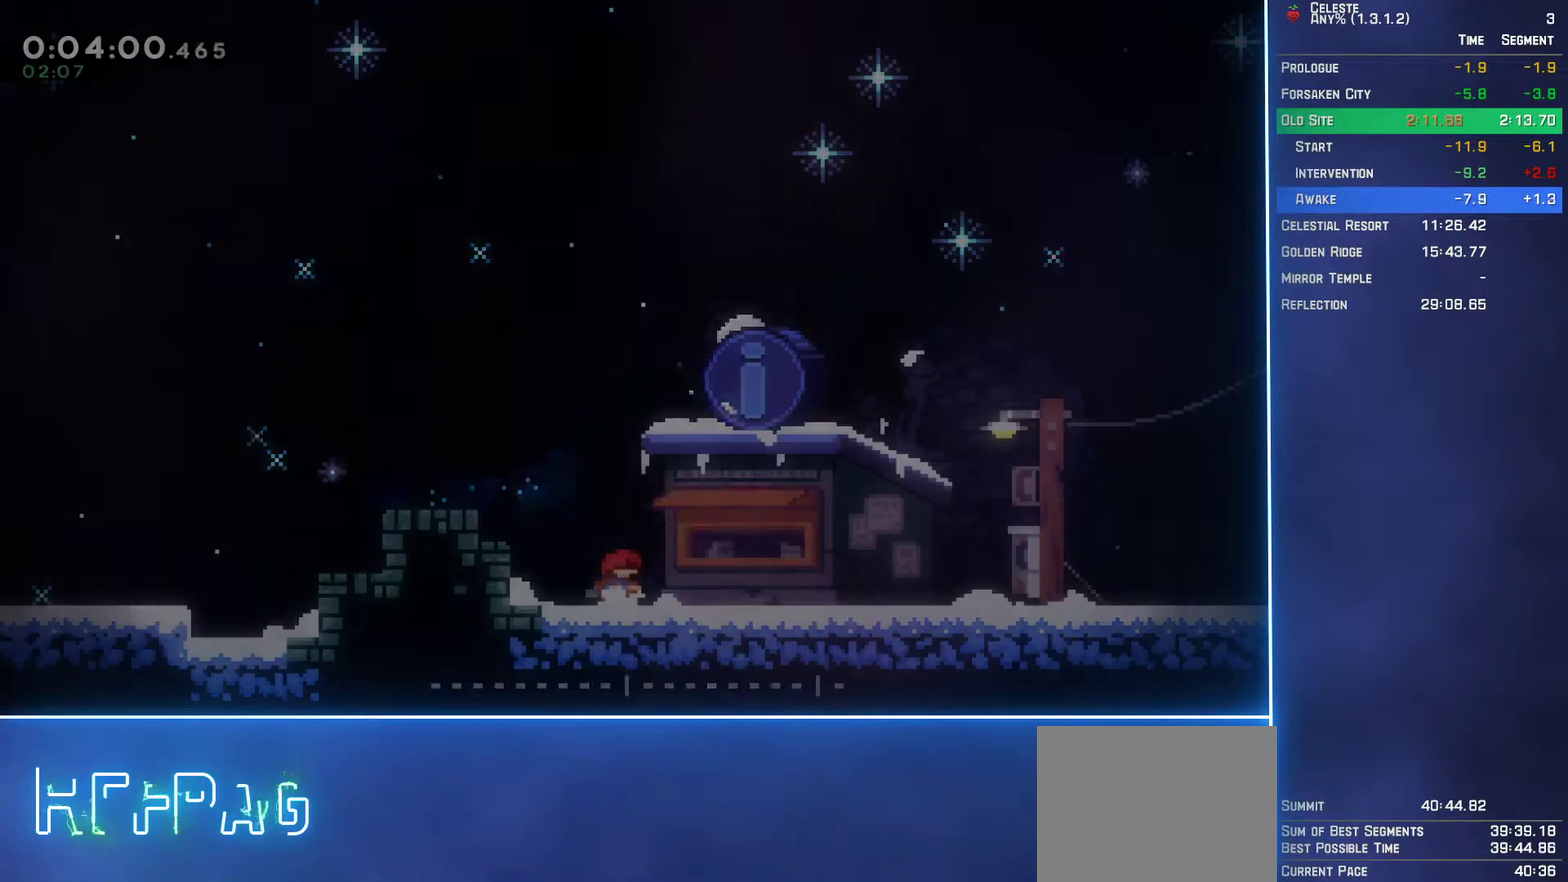
{"buttons": [], "left_stick": "center", "events": []}
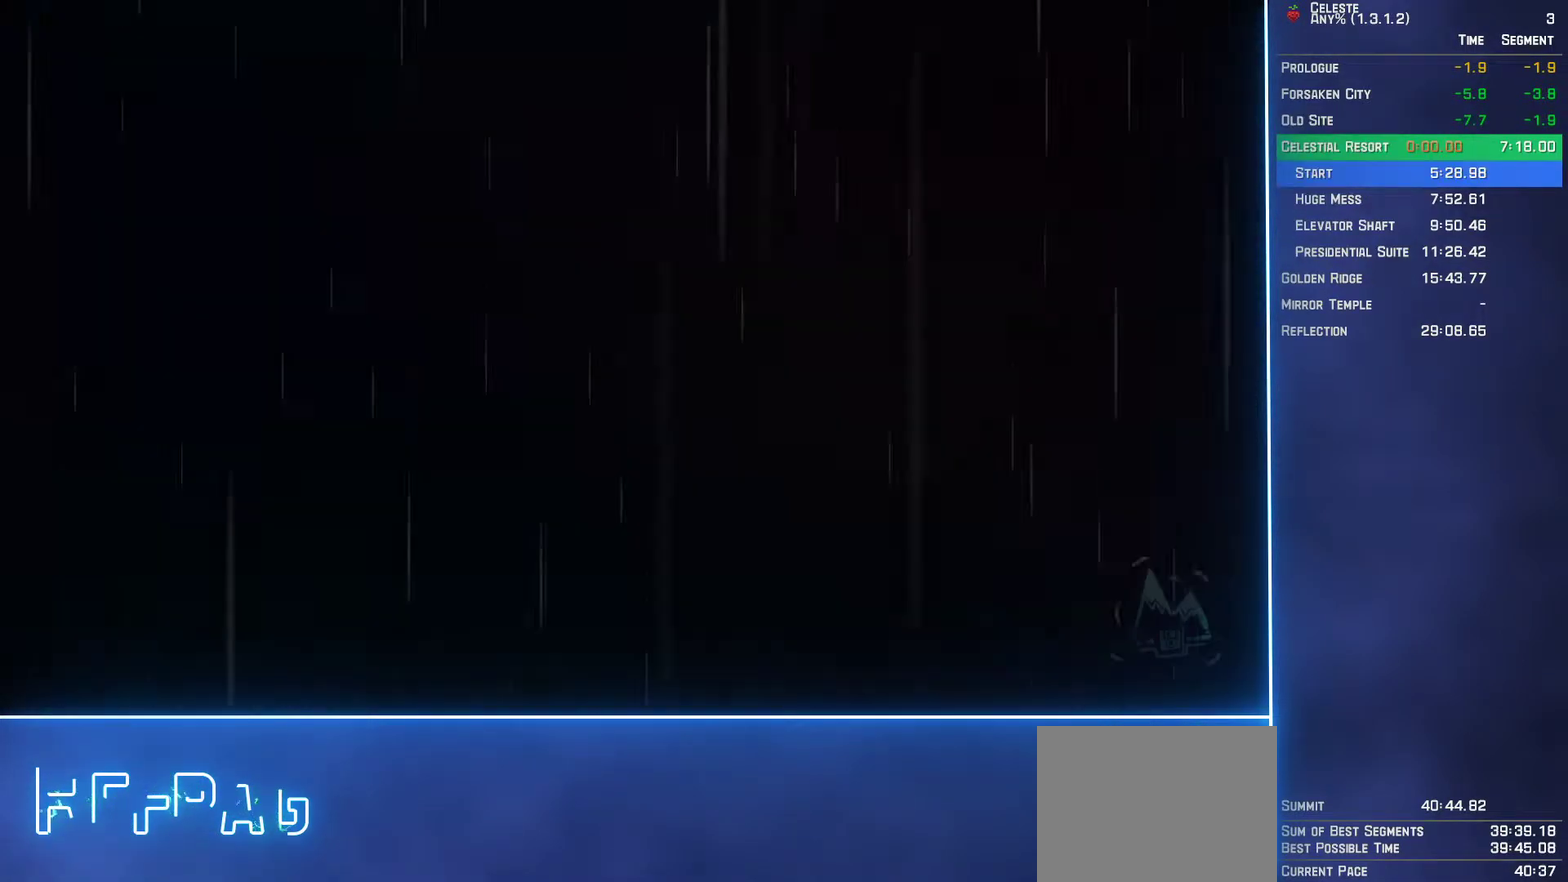
{"buttons": [], "left_stick": "center", "events": []}
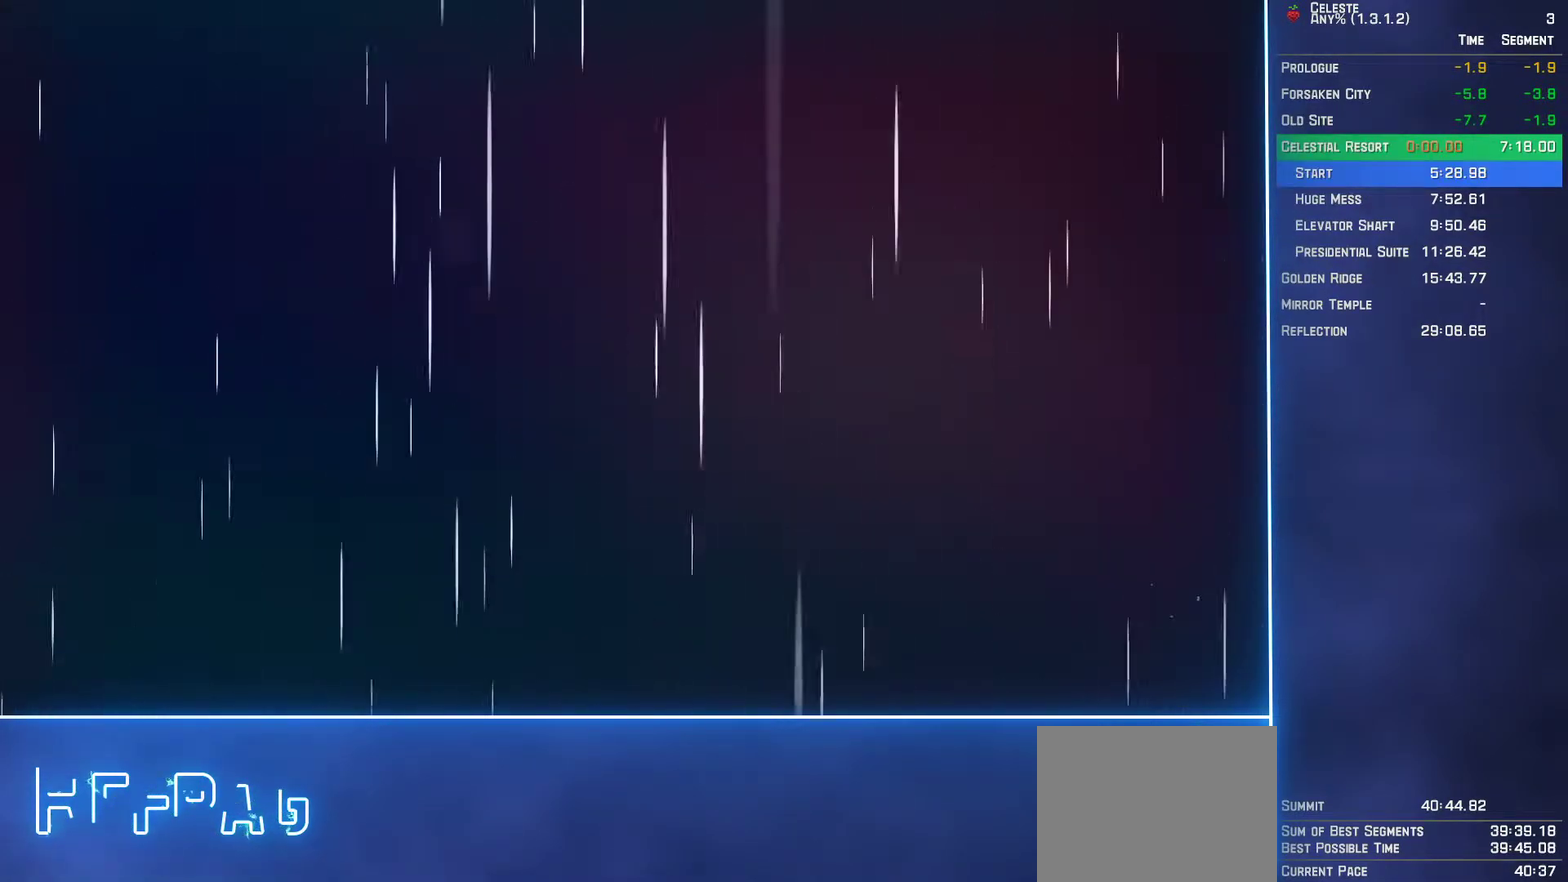
{"buttons": [], "left_stick": "center", "events": []}
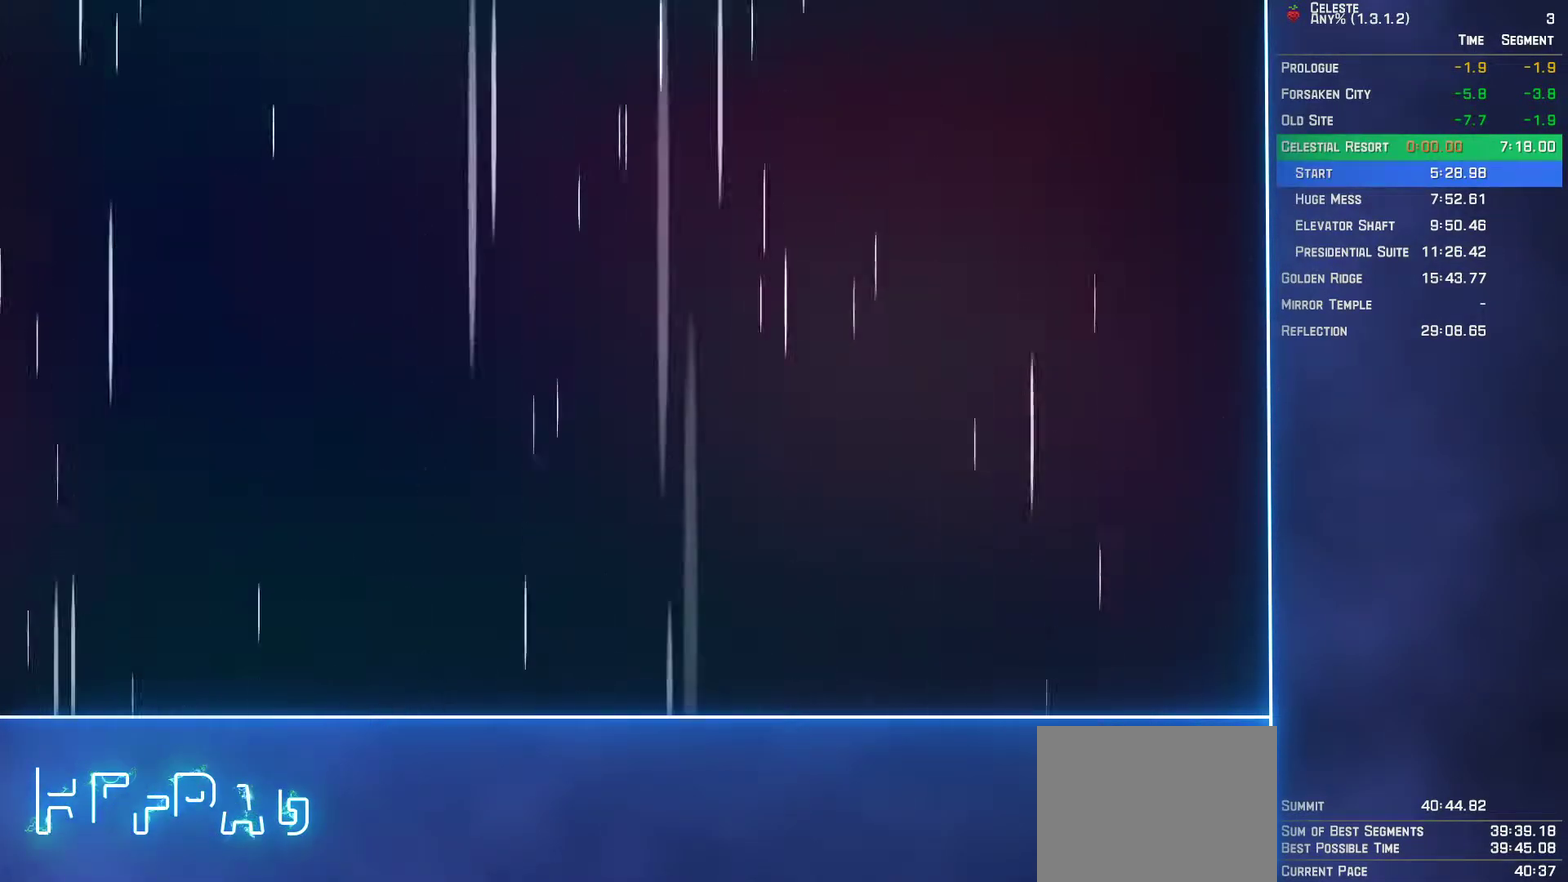
{"buttons": [], "left_stick": "center", "events": []}
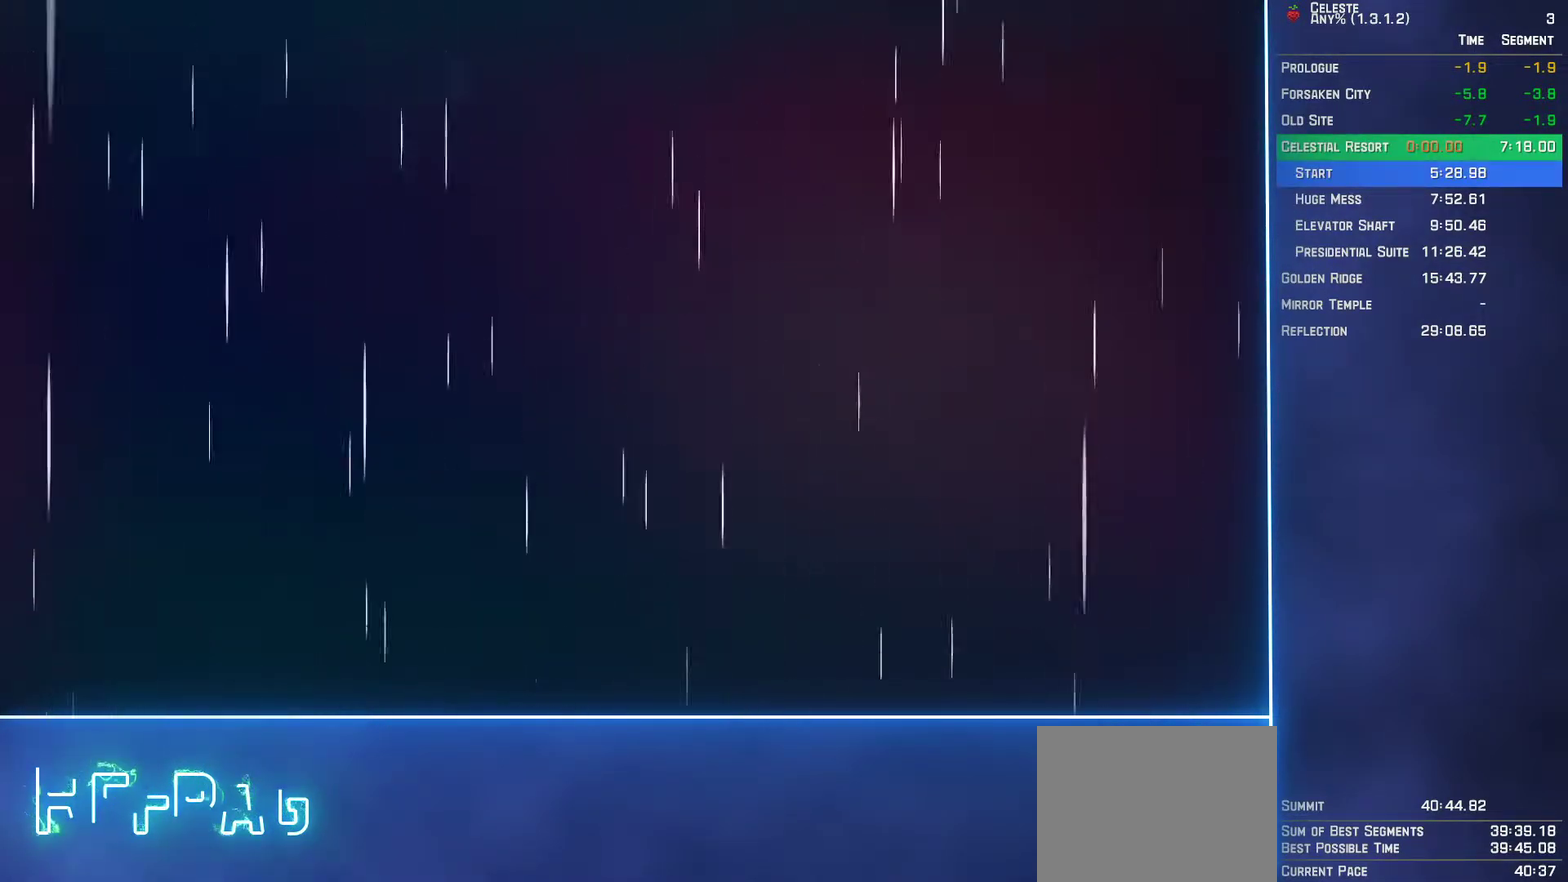
{"buttons": [], "left_stick": "center", "events": []}
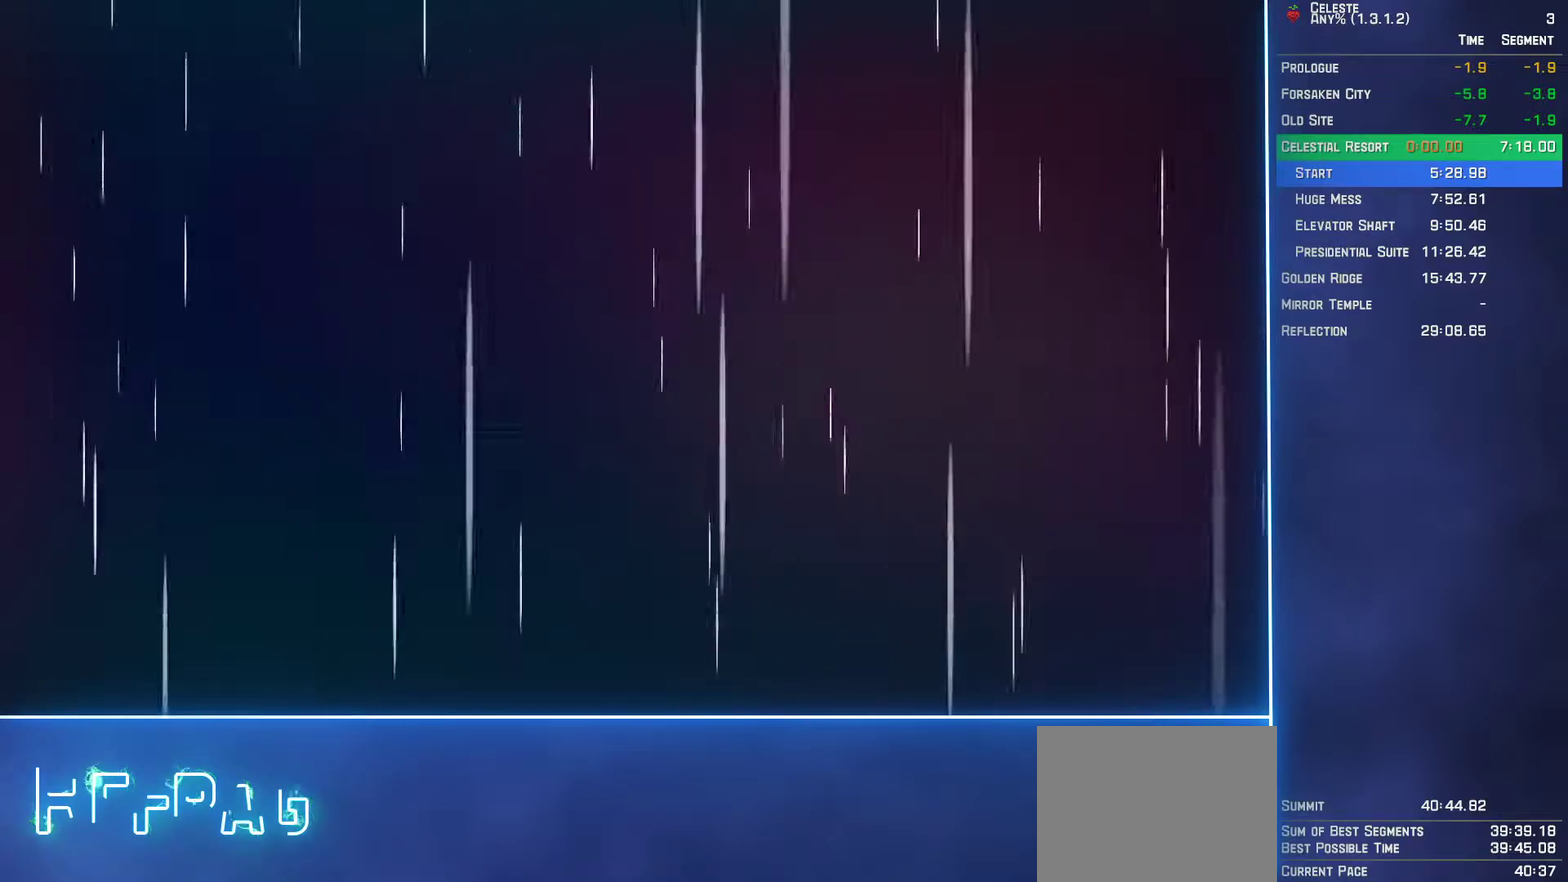
{"buttons": [], "left_stick": "center", "events": []}
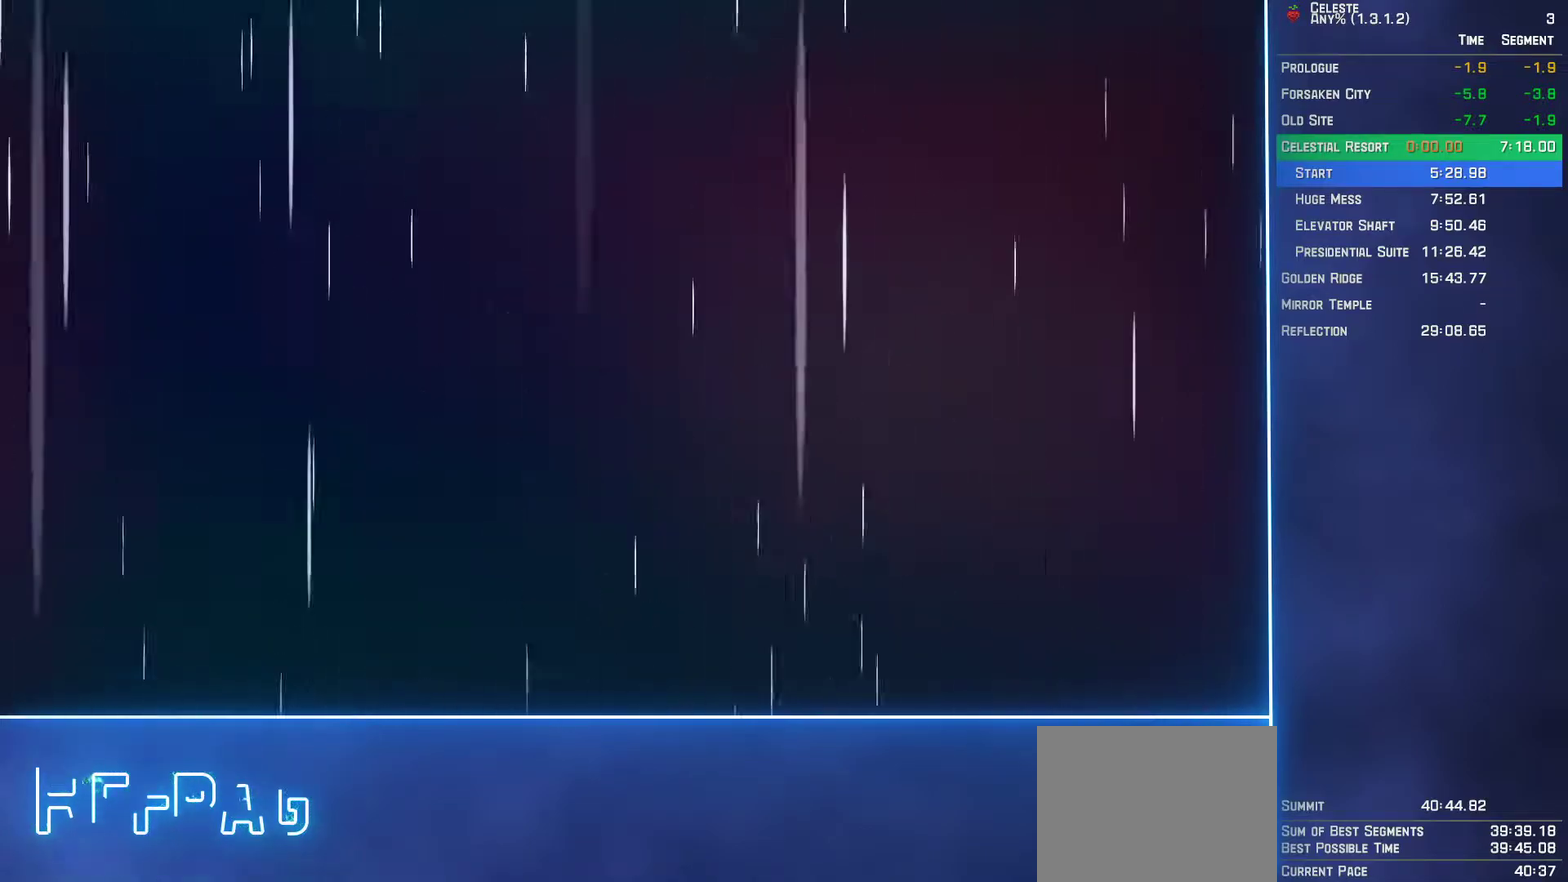
{"buttons": [], "left_stick": "center", "events": []}
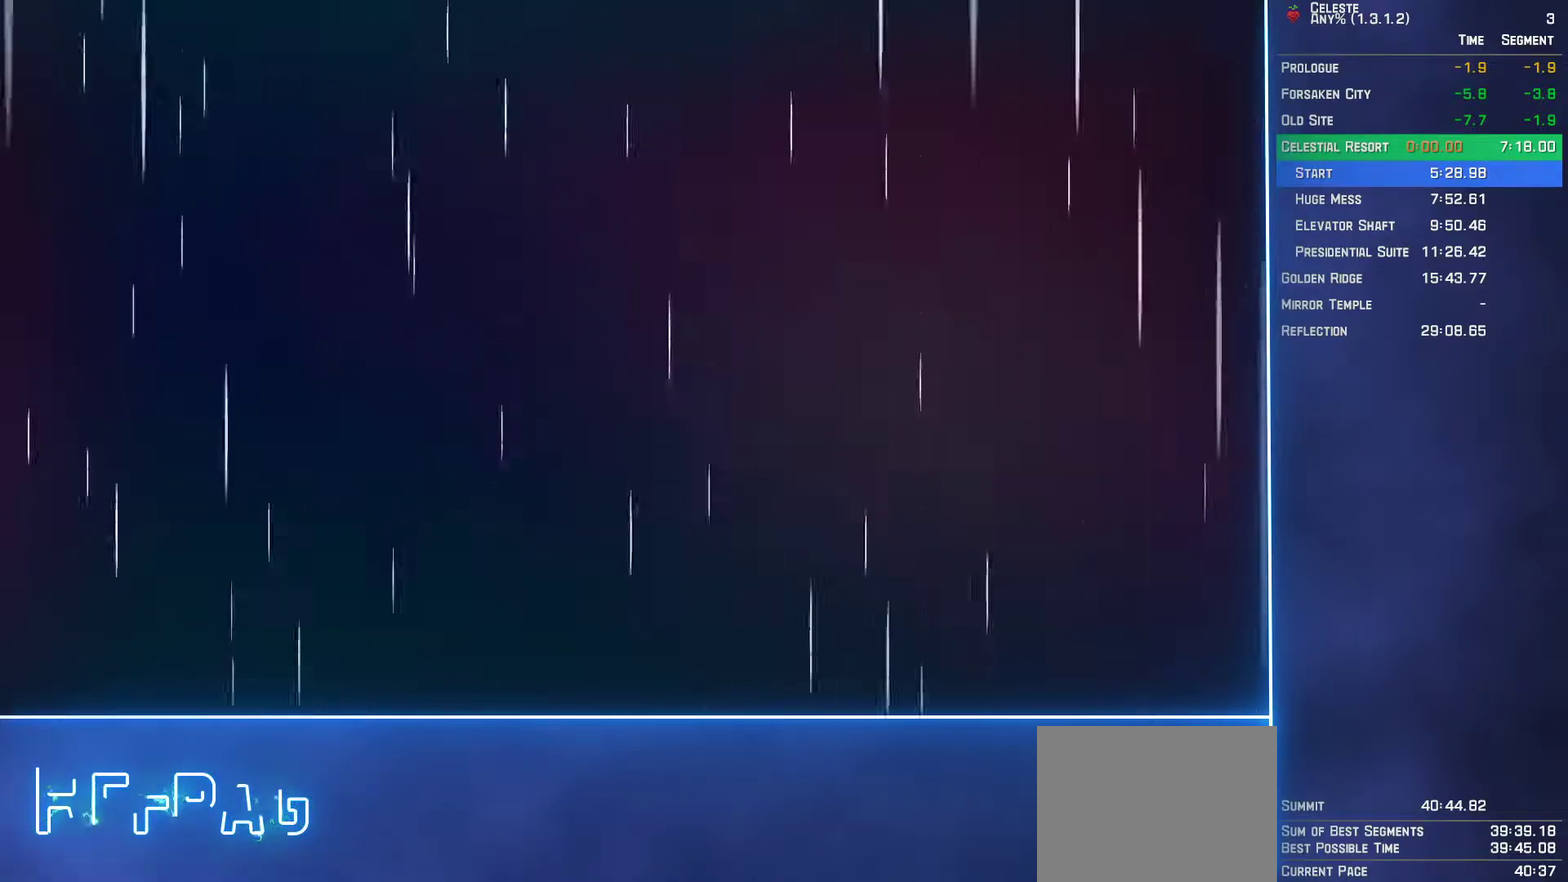
{"buttons": [], "left_stick": "center", "events": []}
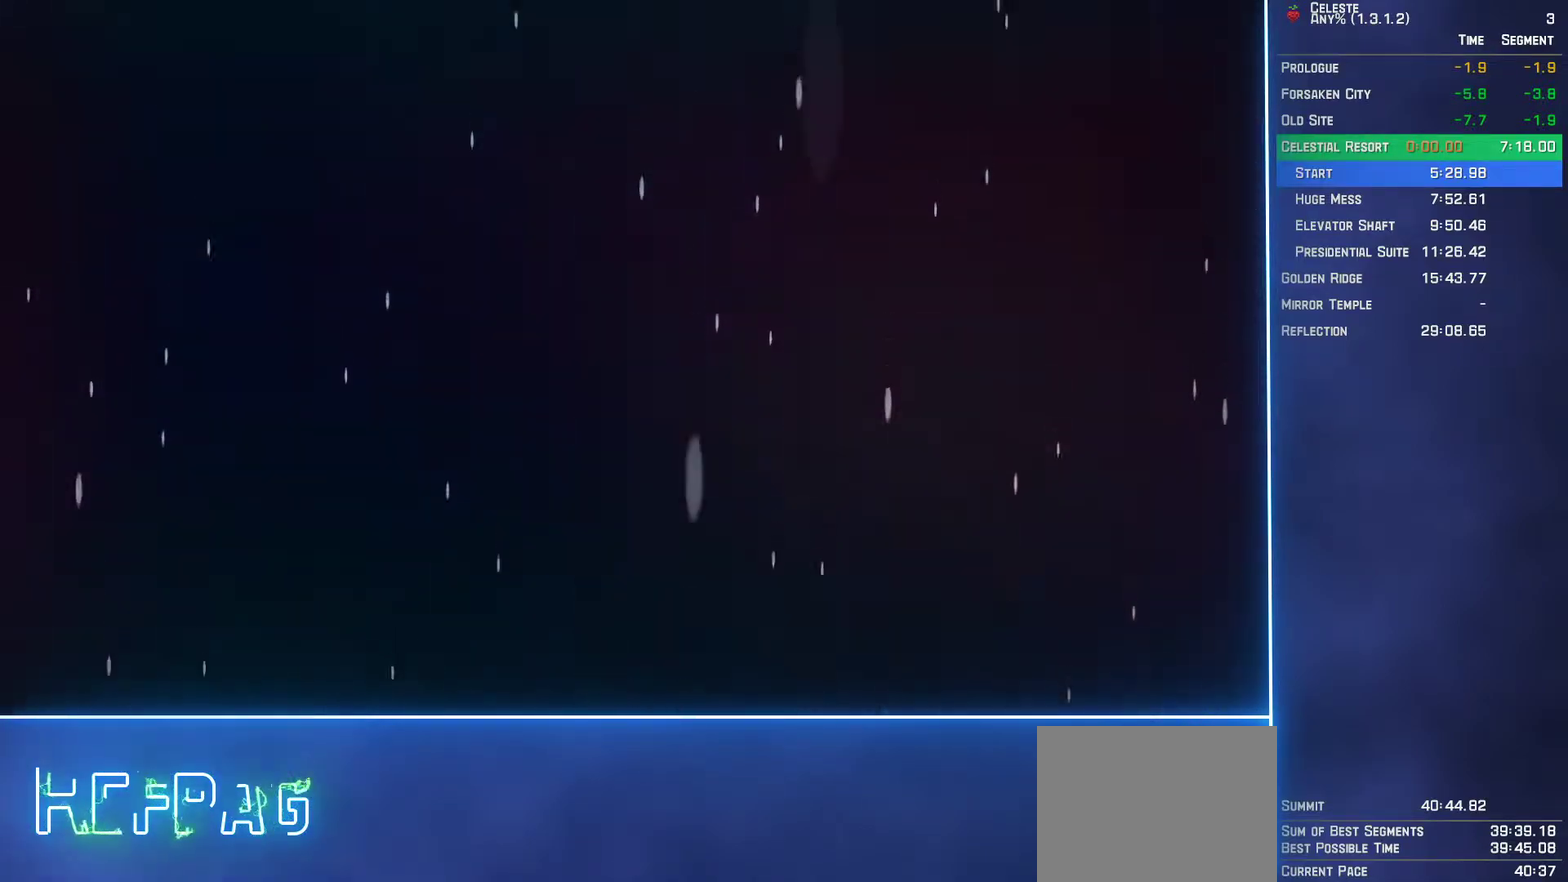
{"buttons": [], "left_stick": "center", "events": []}
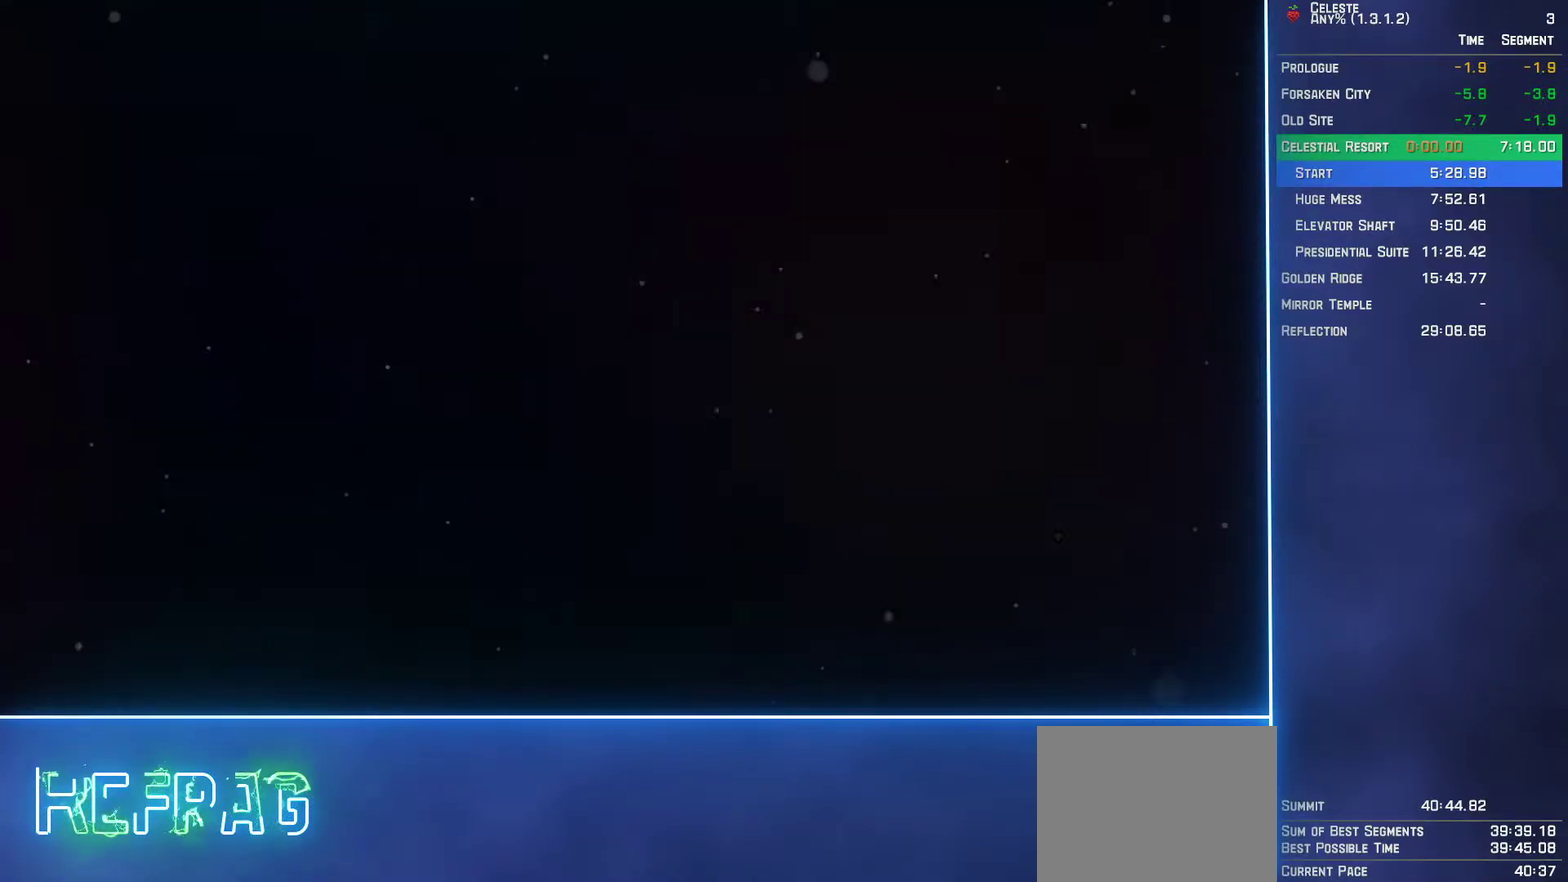
{"buttons": [], "left_stick": "center", "events": []}
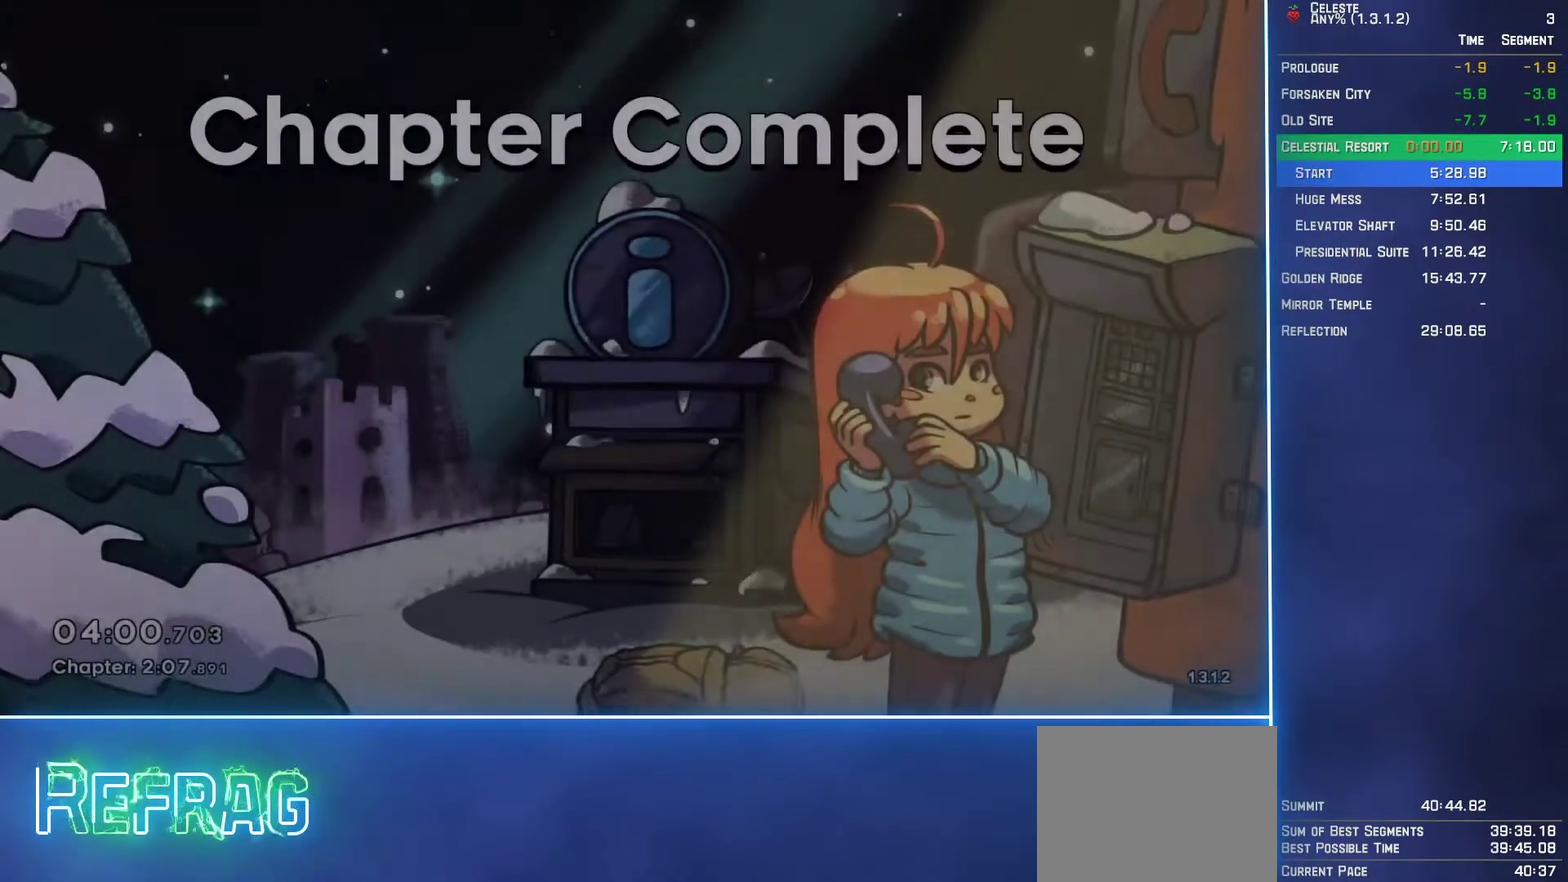
{"buttons": ["A"], "left_stick": "center", "events": [[300, "A", "down"], [383, "A", "up"], [500, "A", "down"]]}
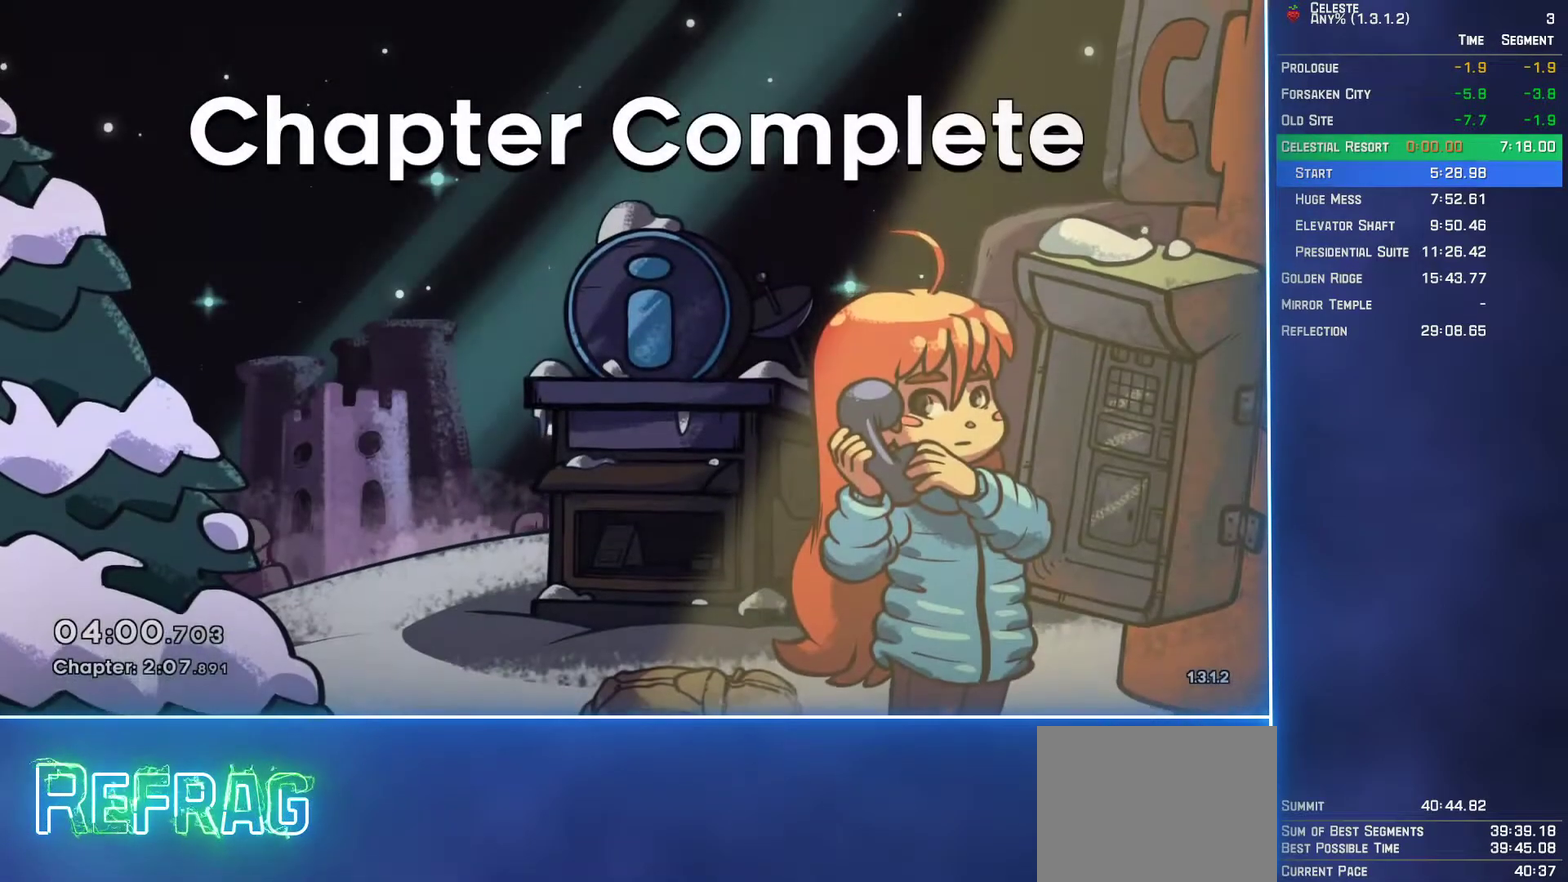
{"buttons": ["A"], "left_stick": "center", "events": [[50, "A", "up"], [150, "A", "down"], [217, "A", "up"], [333, "A", "down"], [417, "A", "up"], [500, "A", "down"]]}
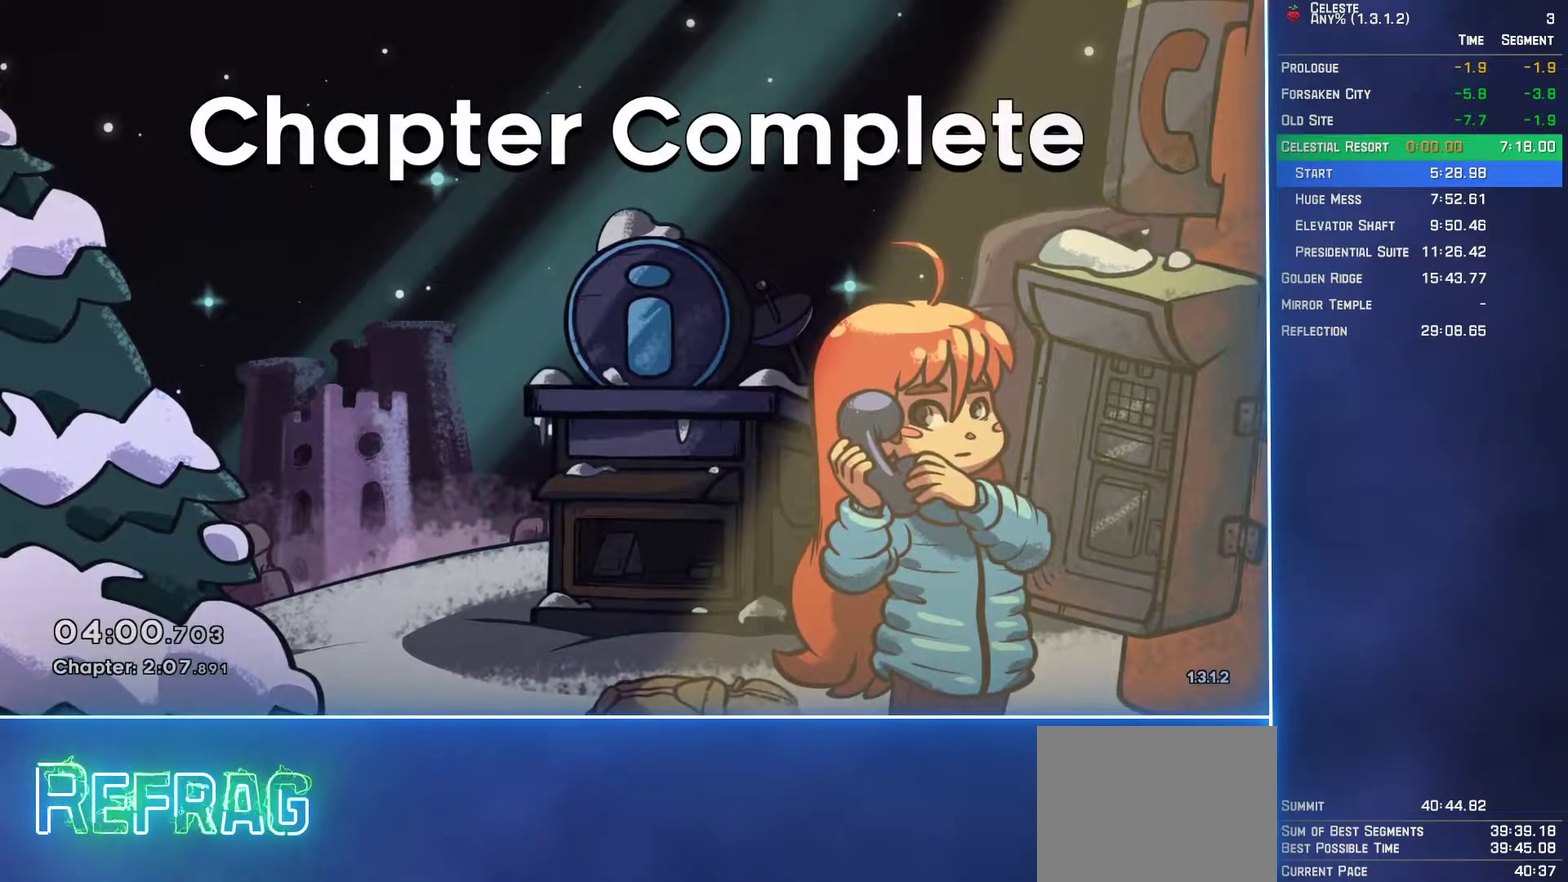
{"buttons": [], "left_stick": "center", "events": [[83, "A", "up"], [167, "A", "down"], [267, "A", "up"], [333, "A", "down"], [450, "A", "up"]]}